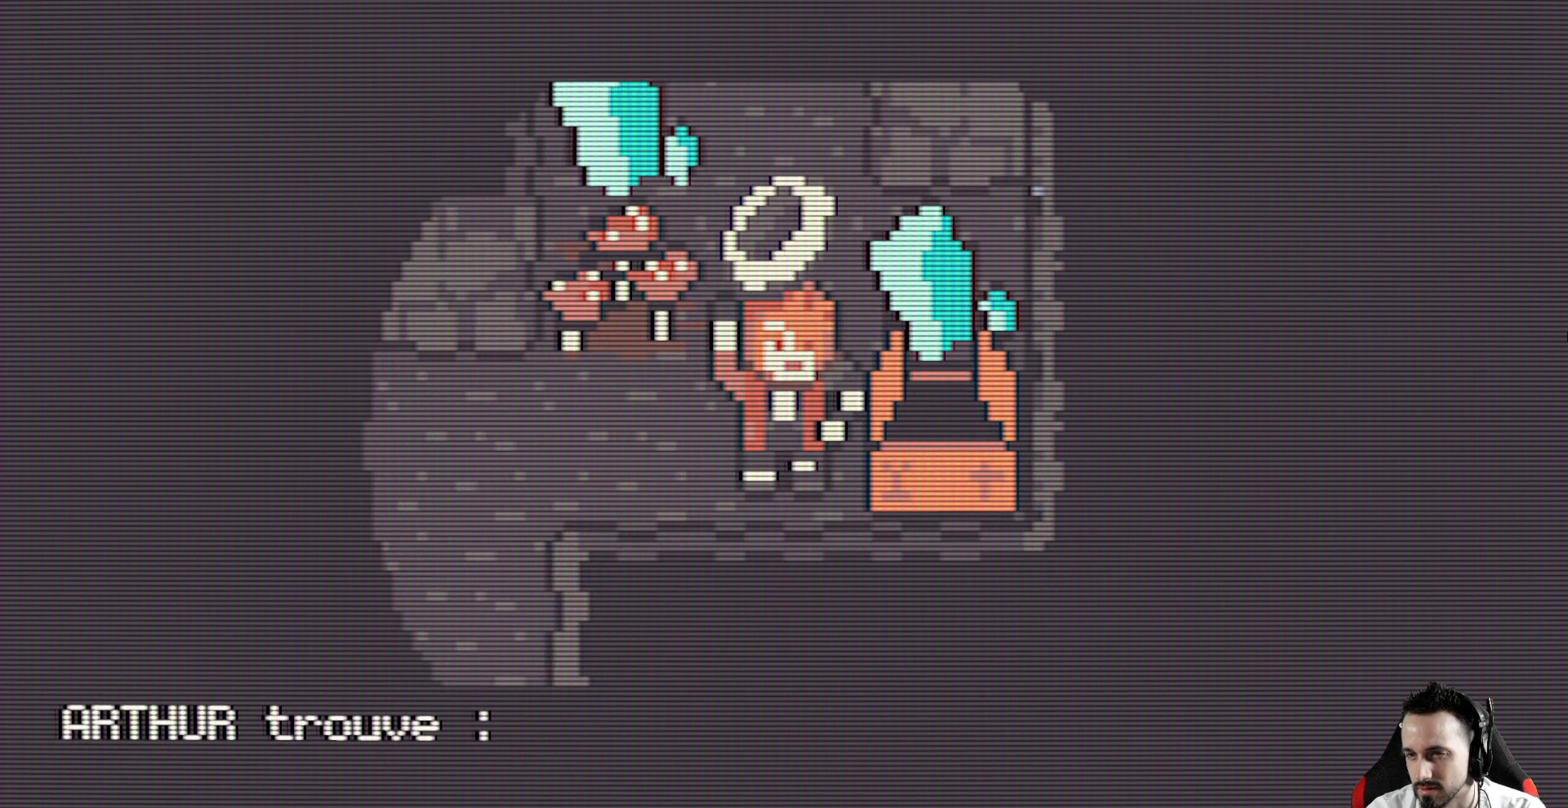
Gameplay with keyboard; each line is a JSON object with the keys held at the frame after it. "events" lists presses ("down") and releases ("up") of "ctrl", "down", "left", "return", "right", "space", "up" and "x" between this image and that frame as [ms after this image, input, new state], when the widget could be followed in between. No other keys are recorded. Mouse input is not recorded.
{"keys": [], "events": []}
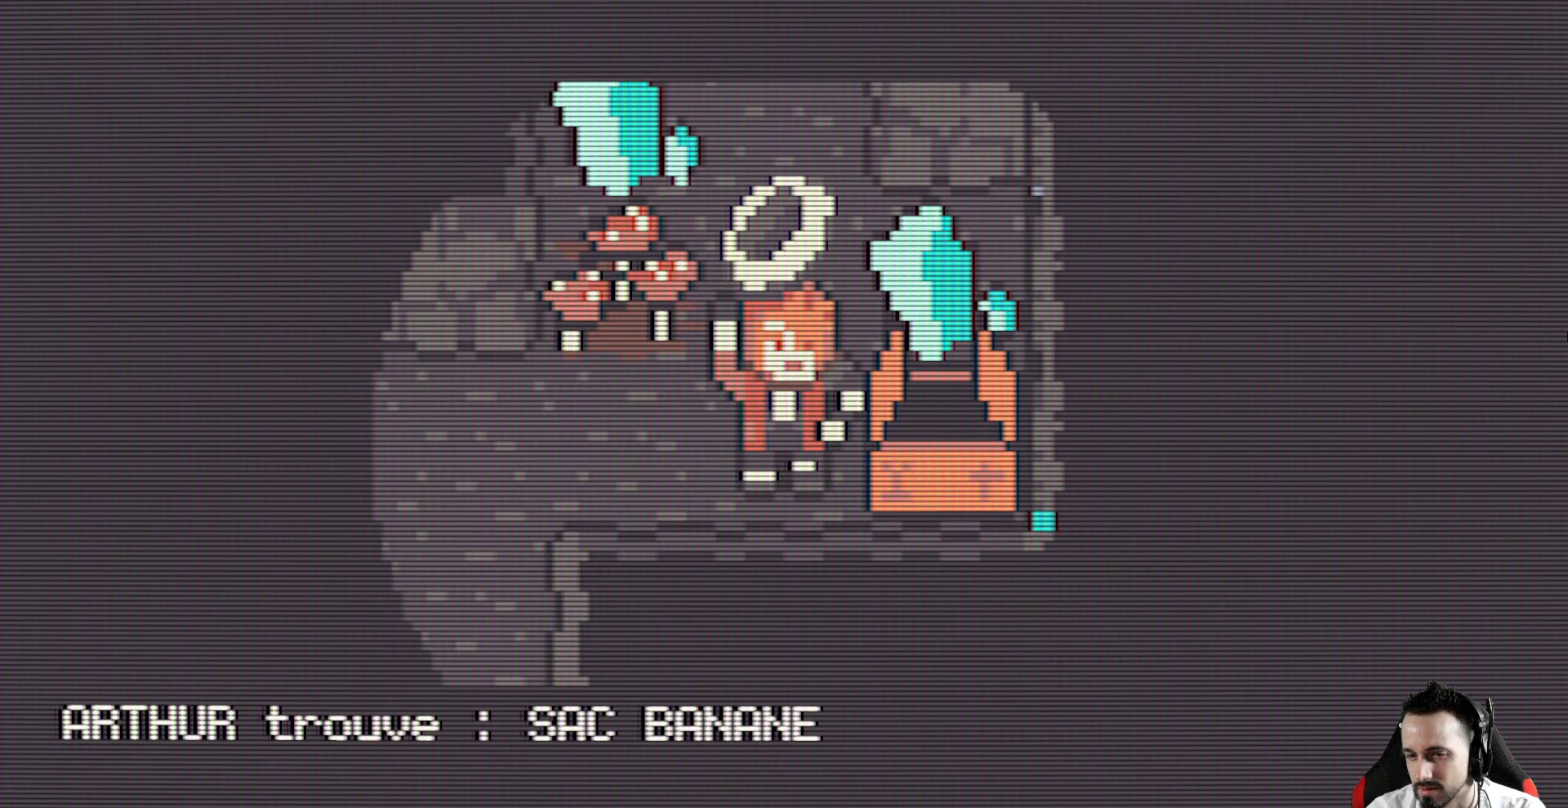
{"keys": ["space"], "events": [[384, "space", "down"]]}
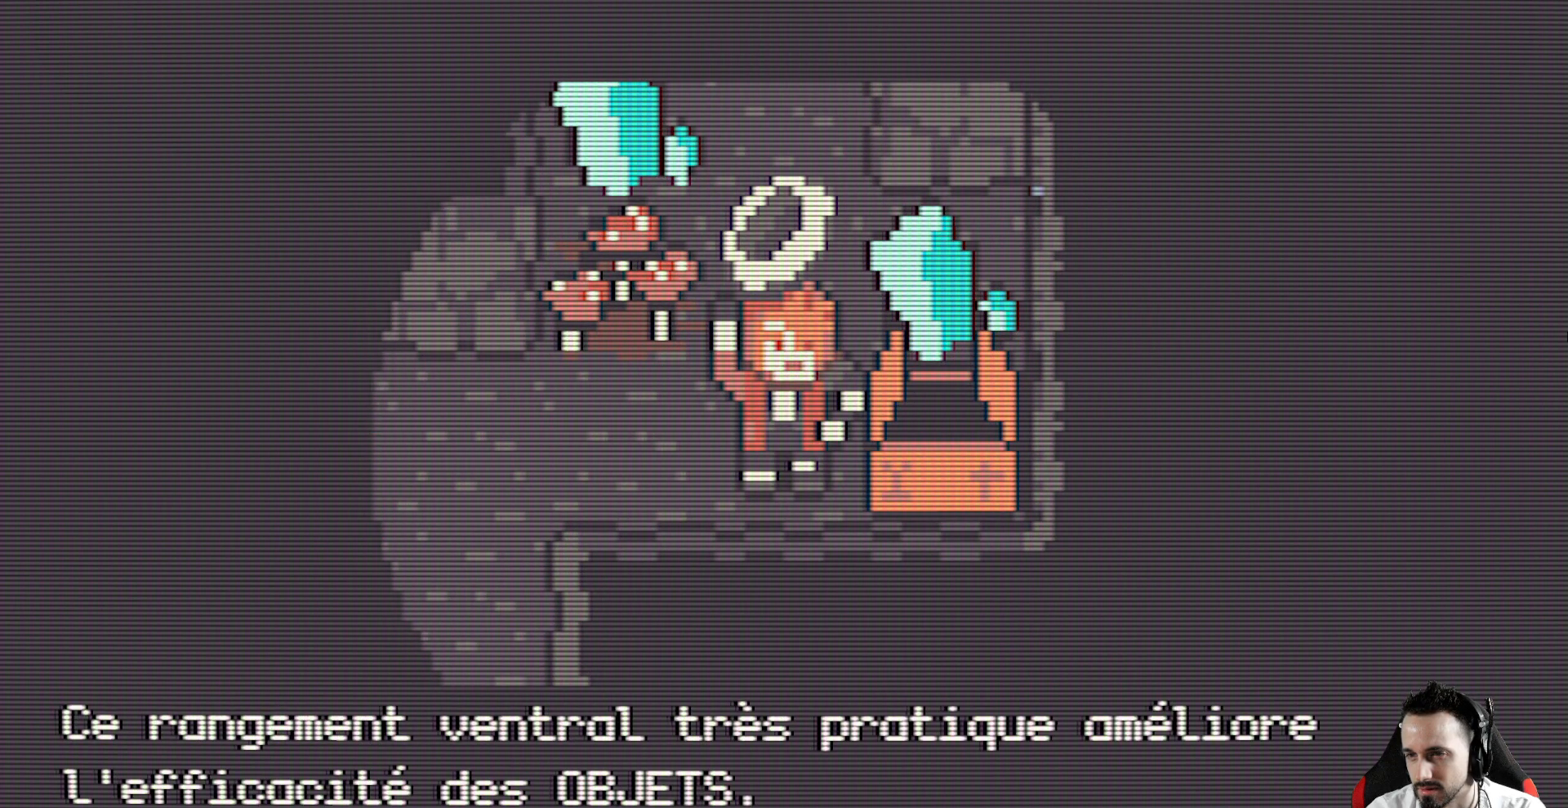
{"keys": [], "events": [[17, "space", "up"]]}
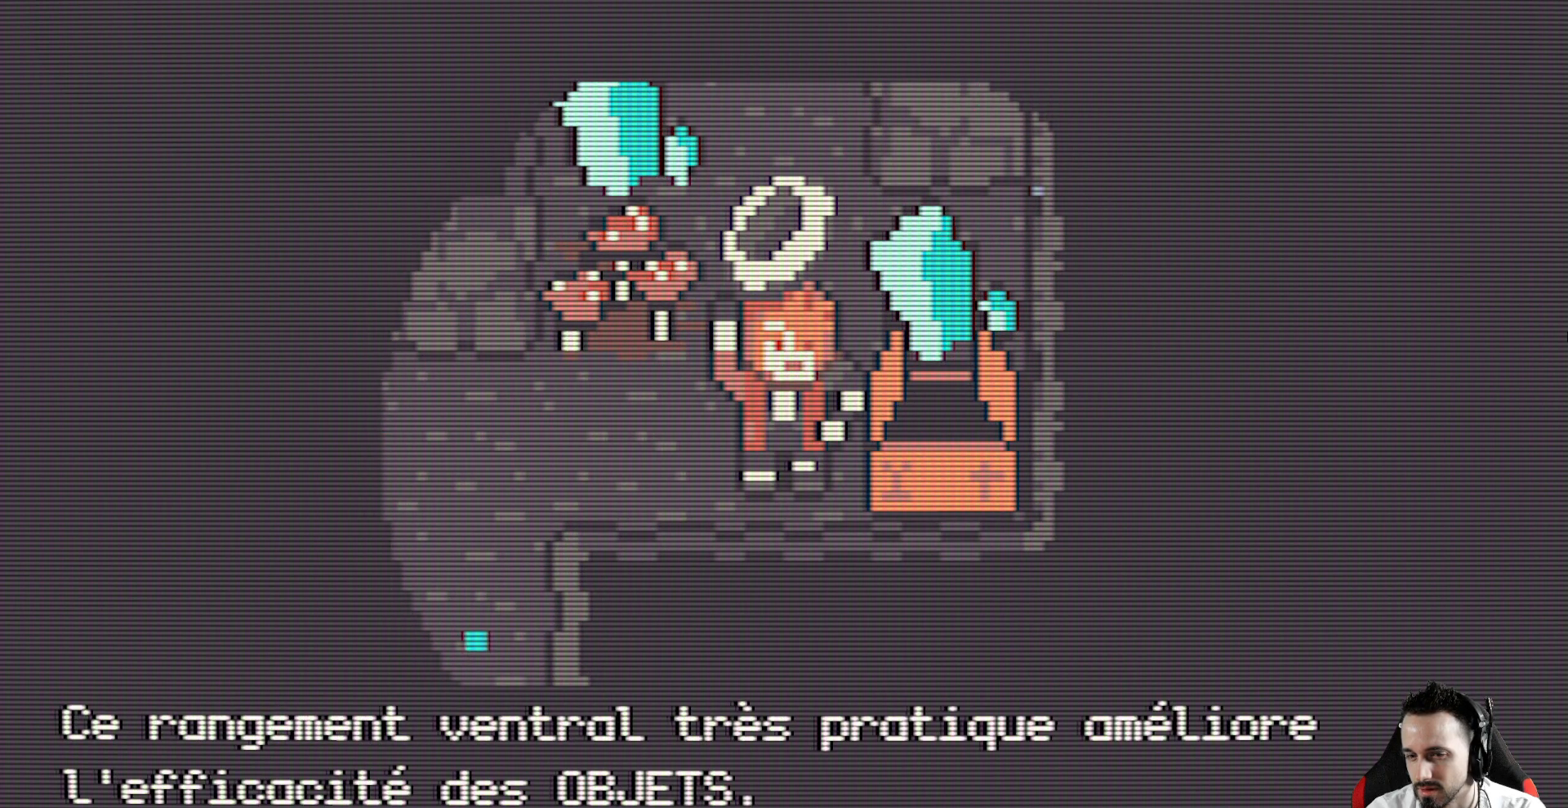
{"keys": ["left", "x"], "events": [[117, "space", "down"], [267, "space", "up"], [367, "x", "down"], [500, "left", "down"]]}
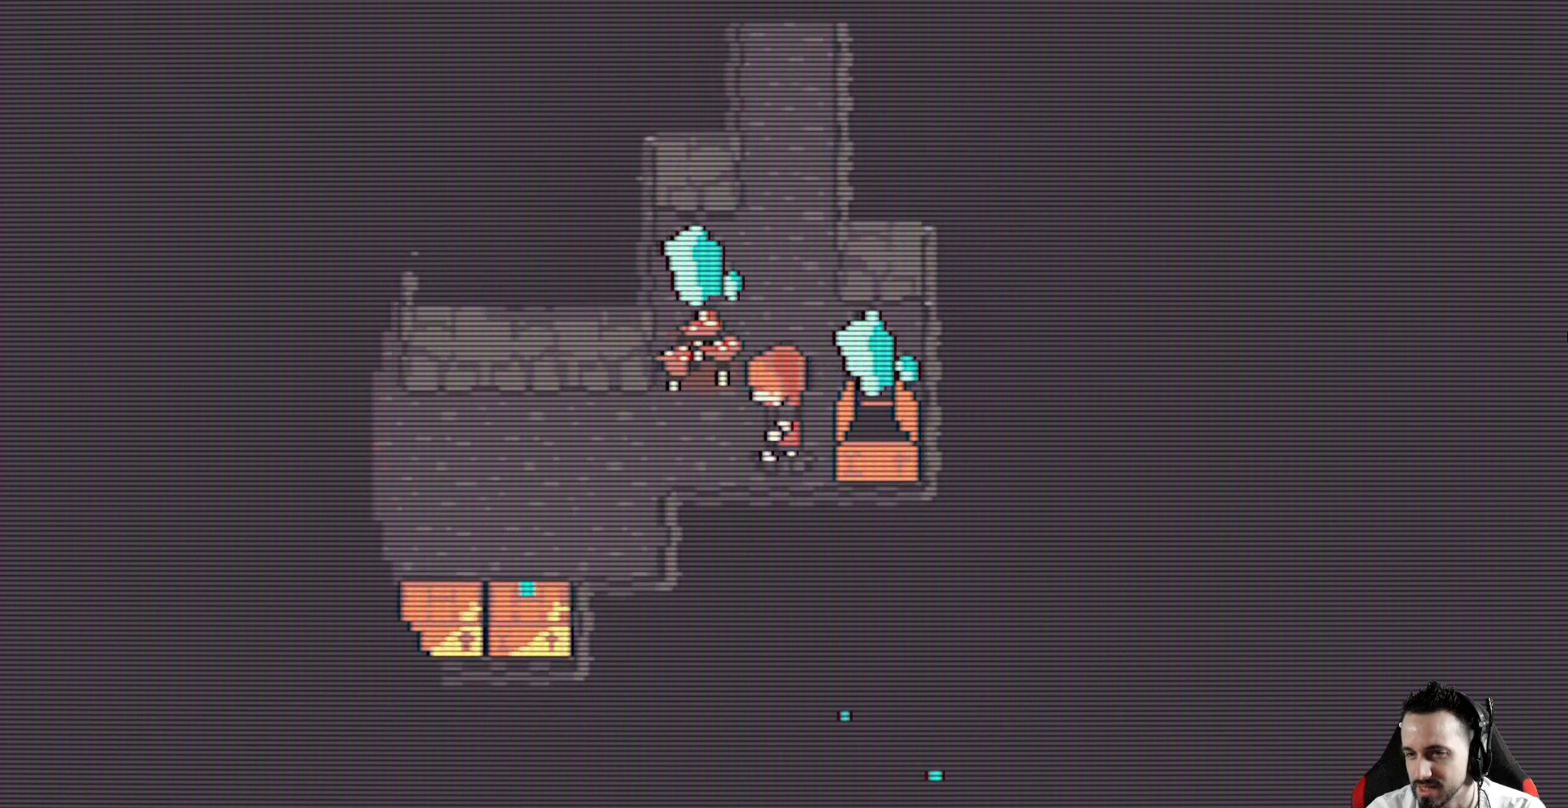
{"keys": ["down", "x"], "events": [[384, "down", "down"], [417, "left", "up"]]}
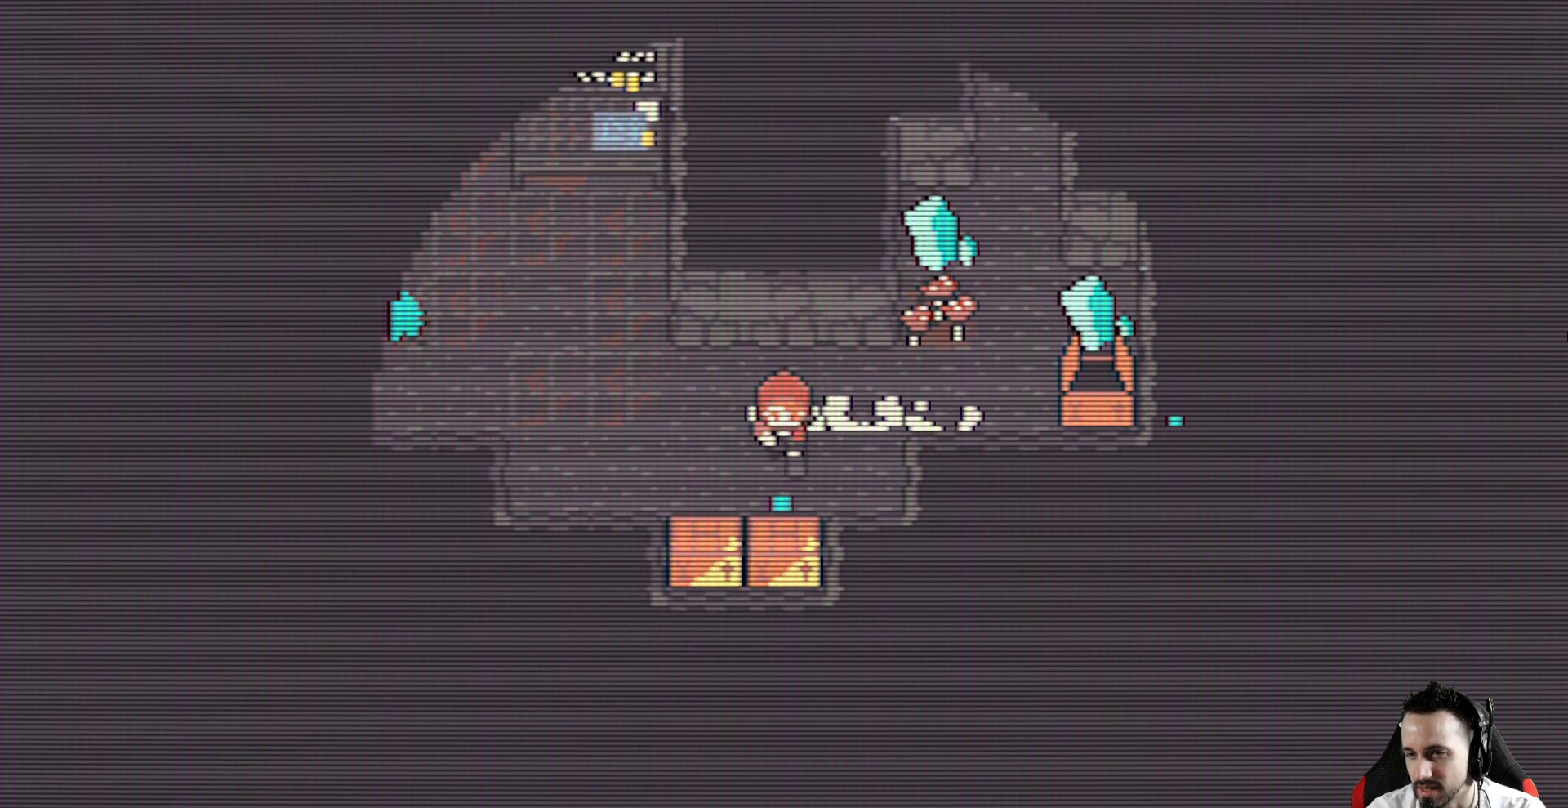
{"keys": [], "events": [[117, "down", "up"], [150, "space", "down"], [300, "space", "up"], [350, "x", "up"]]}
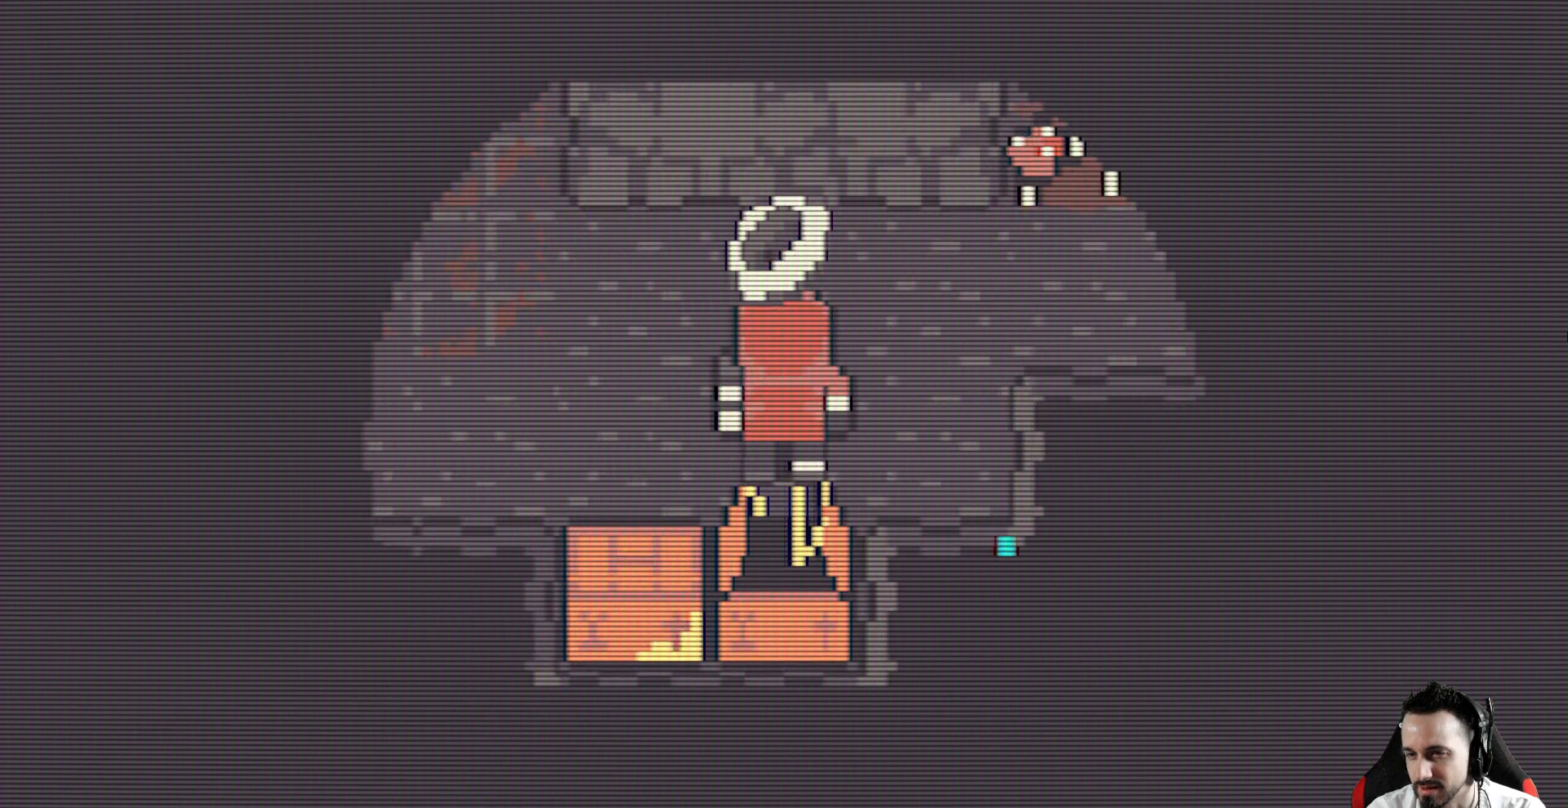
{"keys": [], "events": []}
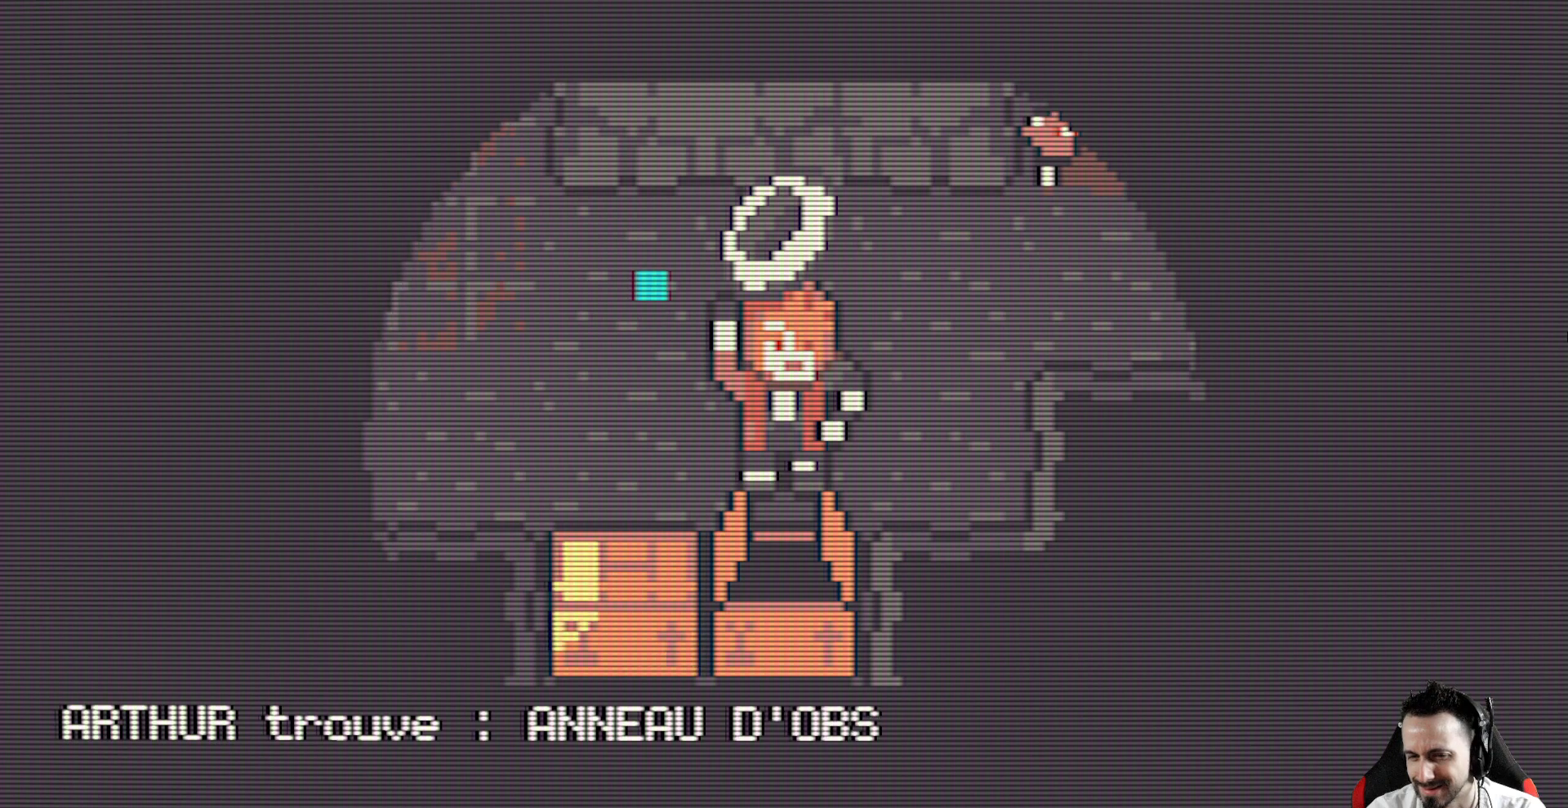
{"keys": [], "events": []}
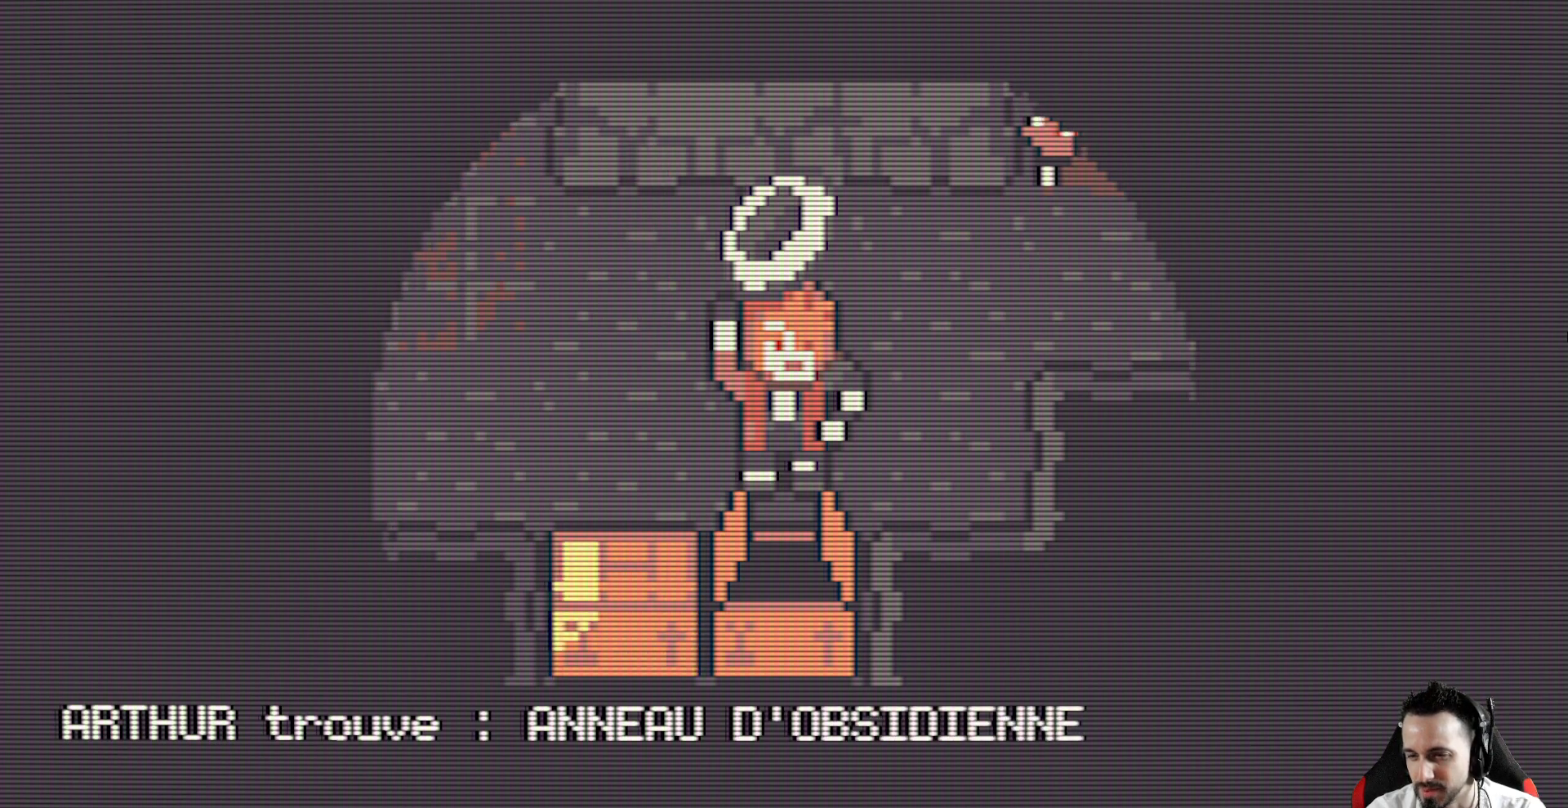
{"keys": [], "events": []}
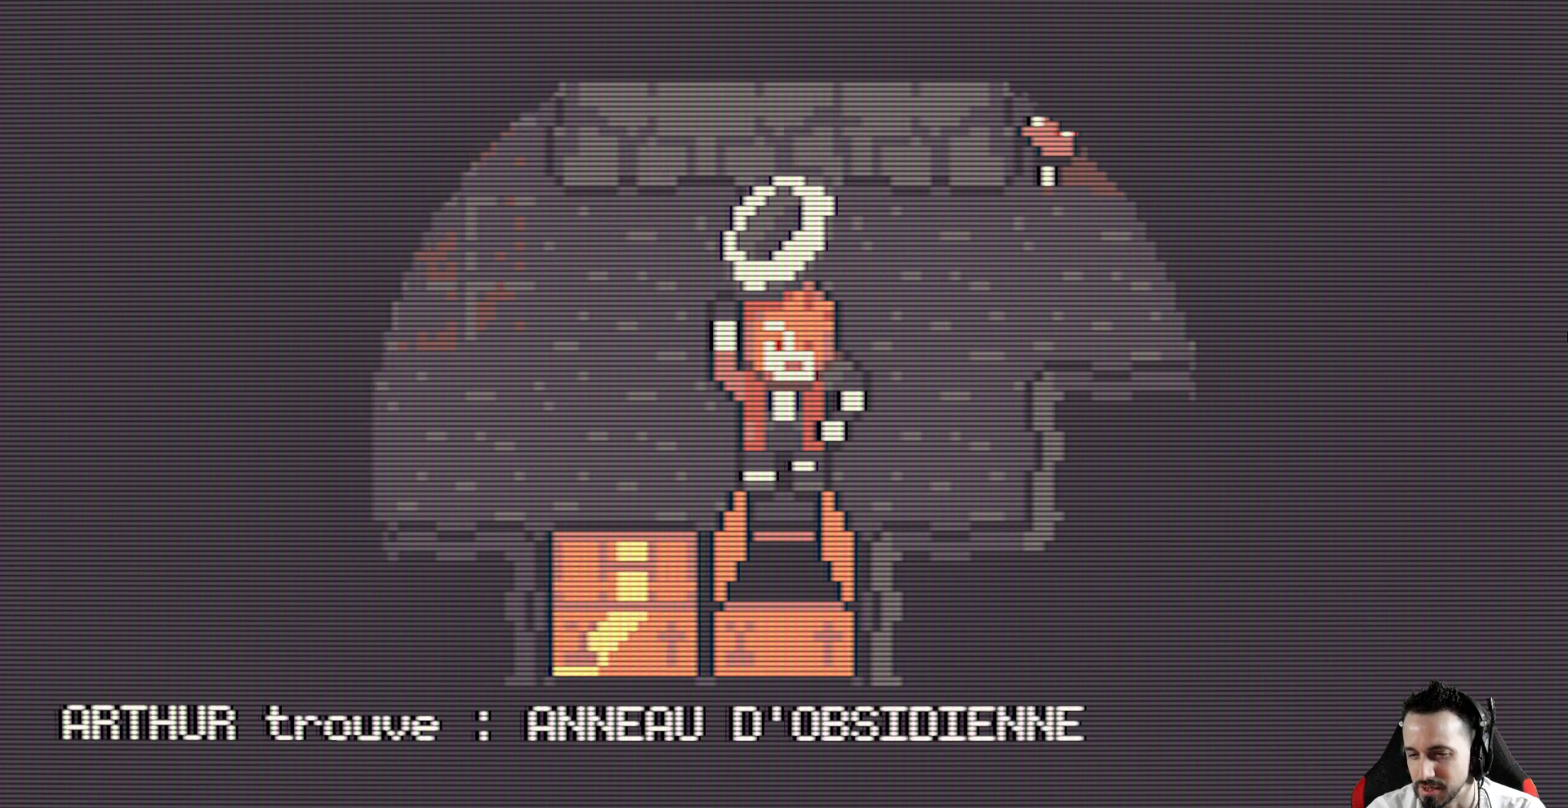
{"keys": [], "events": []}
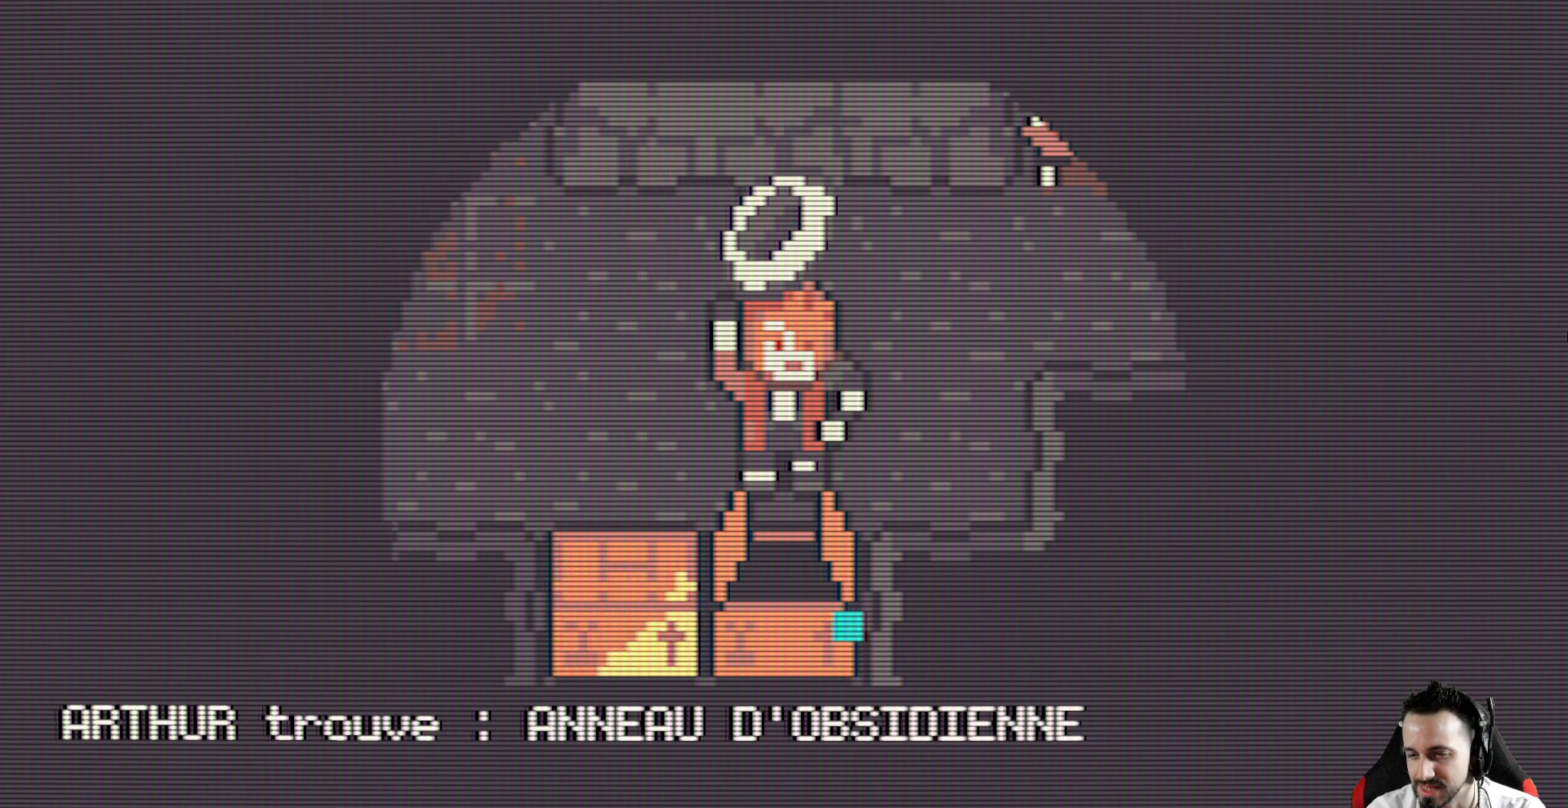
{"keys": [], "events": [[134, "space", "down"], [284, "space", "up"]]}
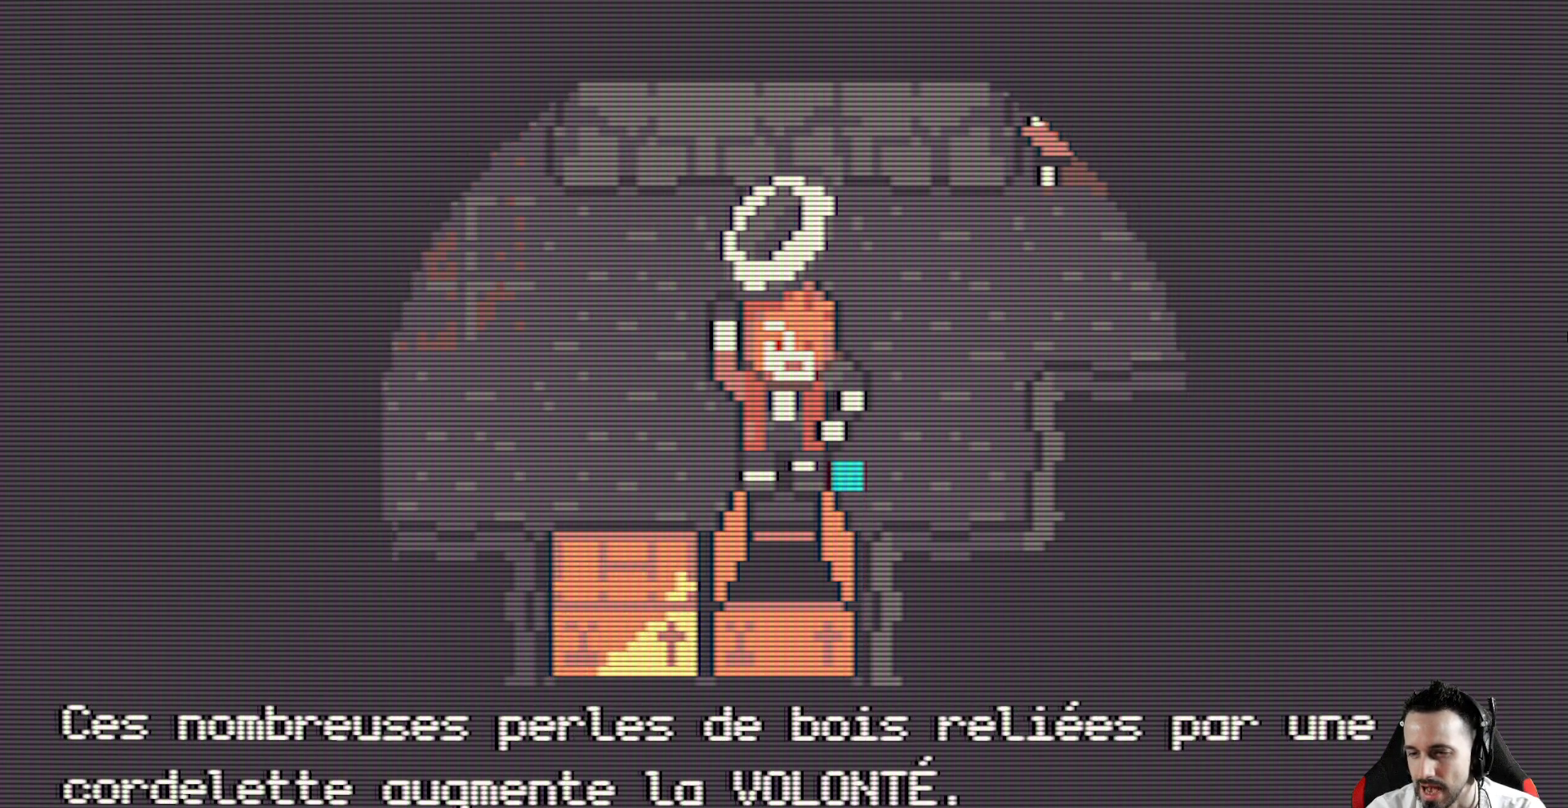
{"keys": [], "events": []}
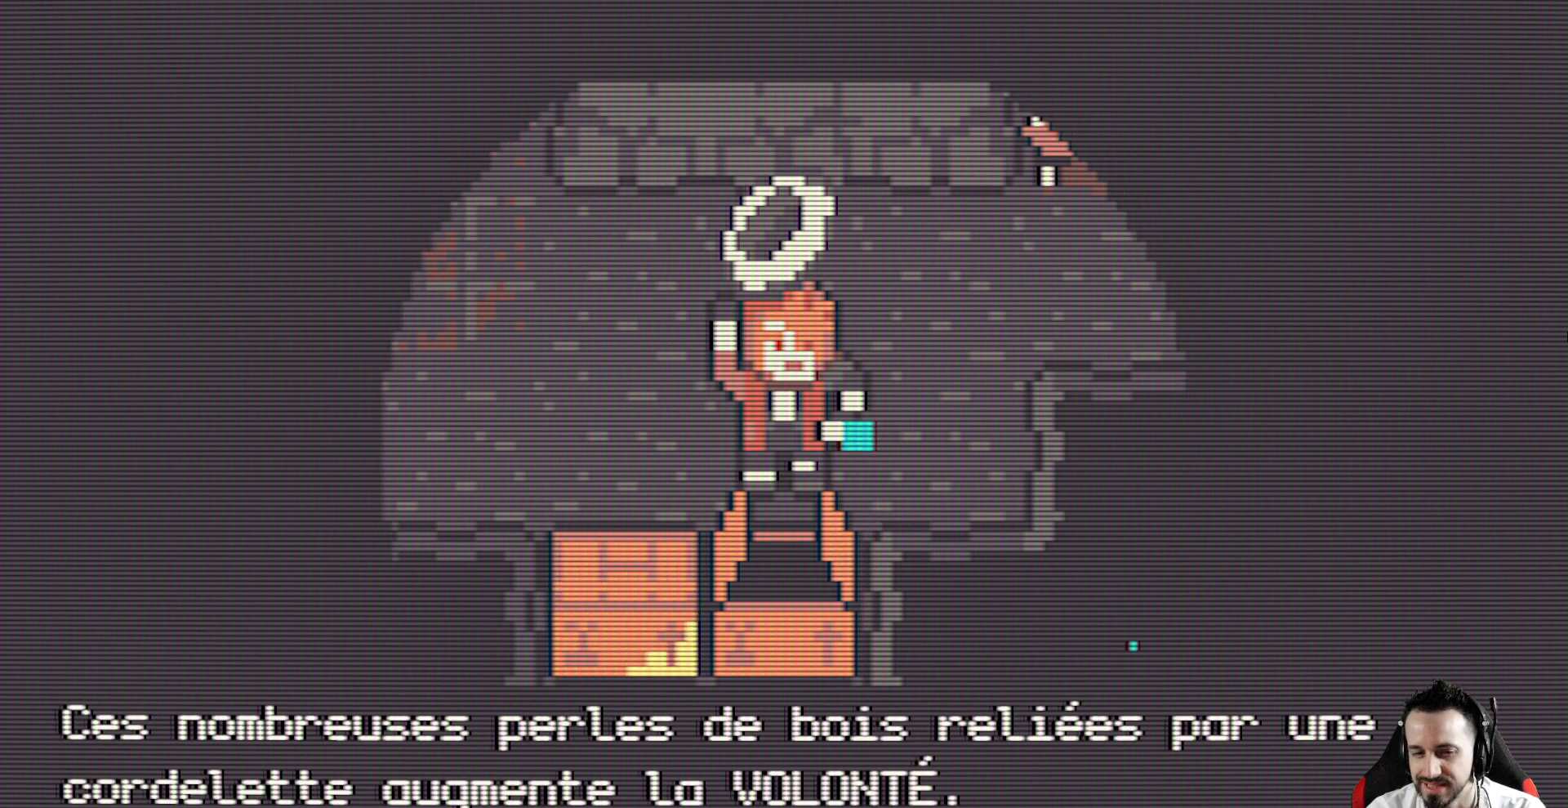
{"keys": [], "events": []}
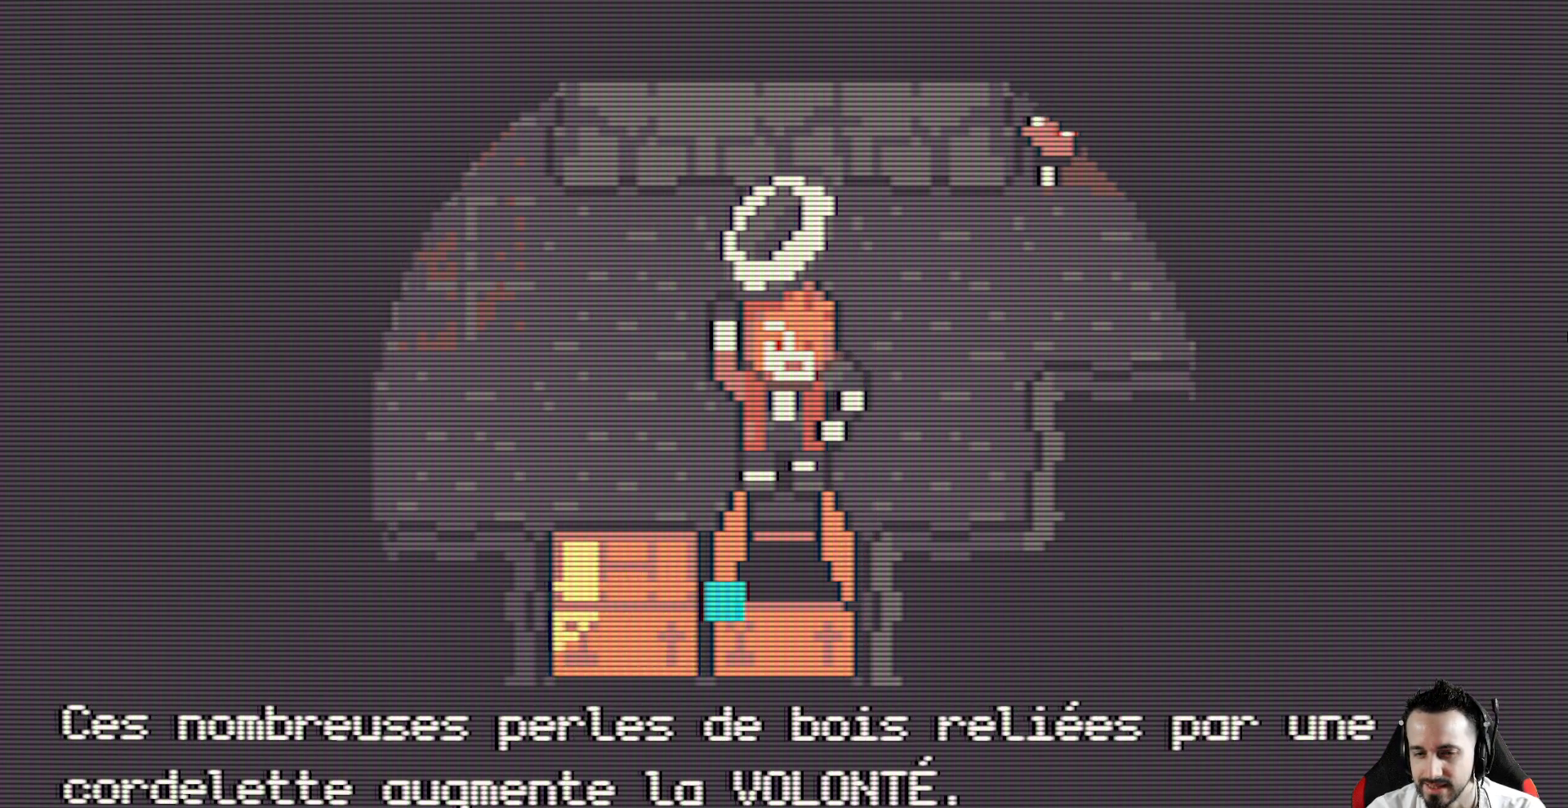
{"keys": [], "events": []}
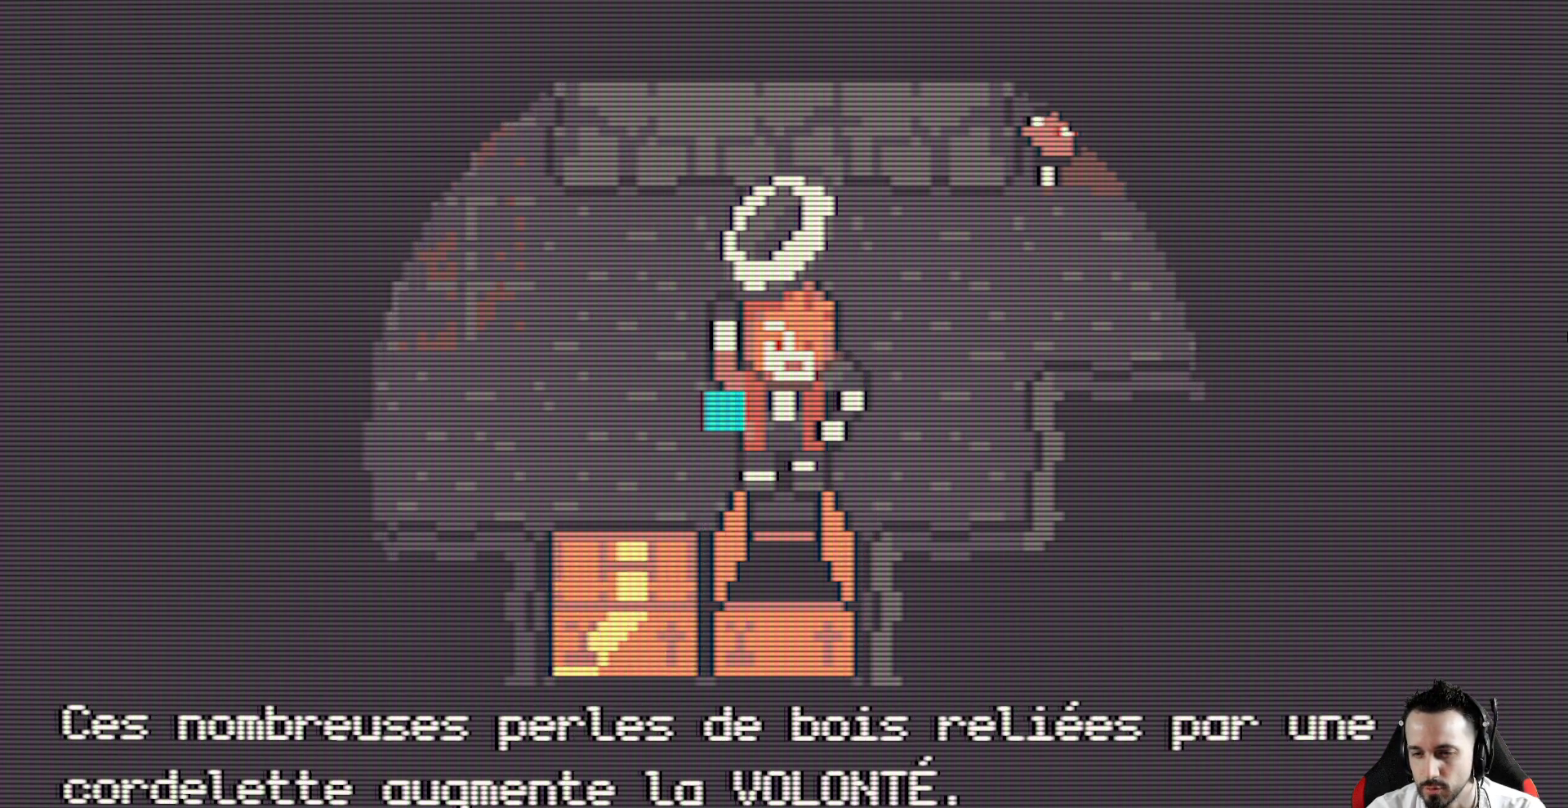
{"keys": [], "events": []}
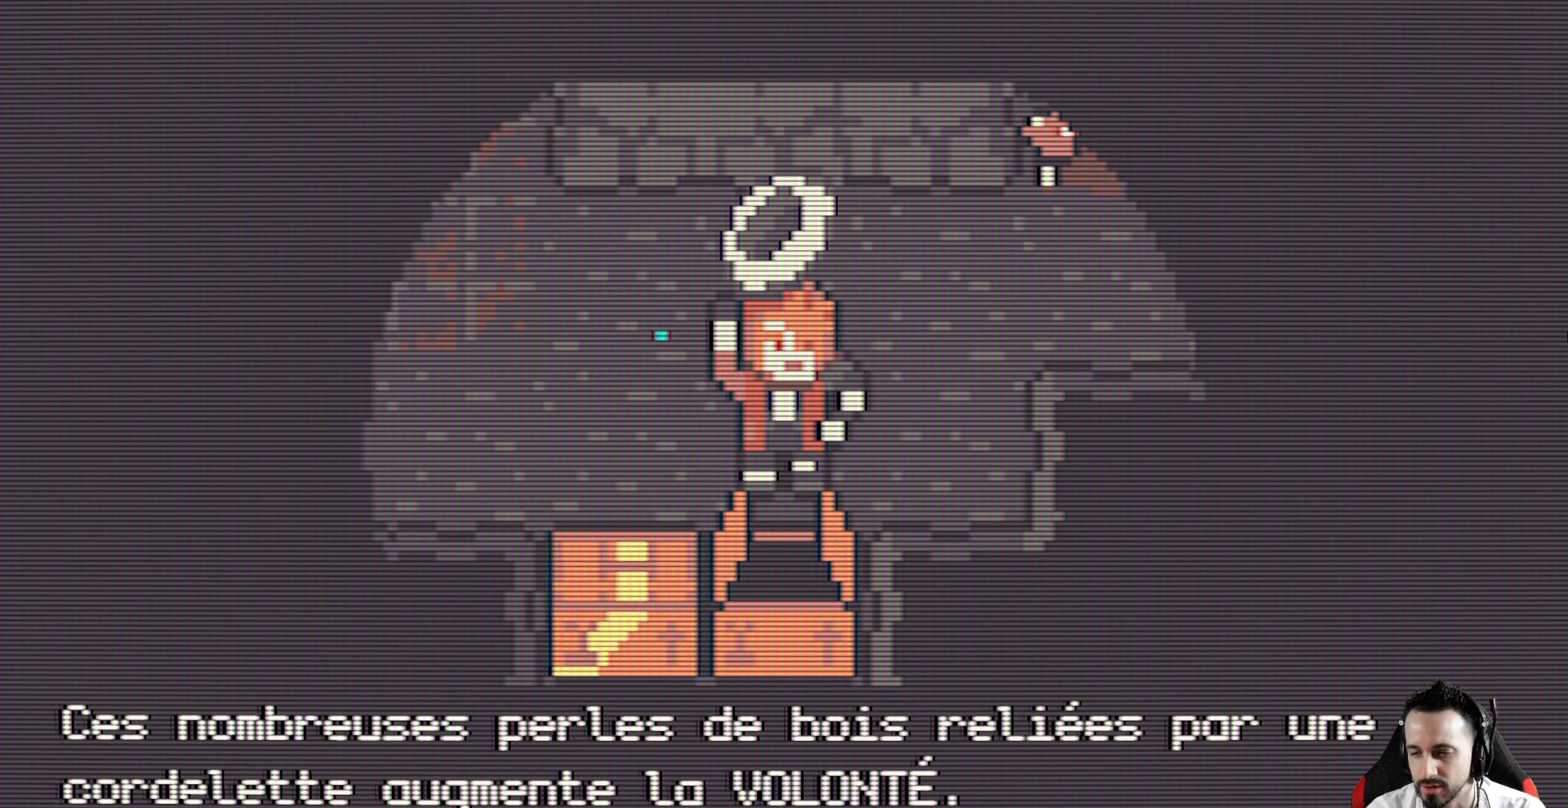
{"keys": [], "events": []}
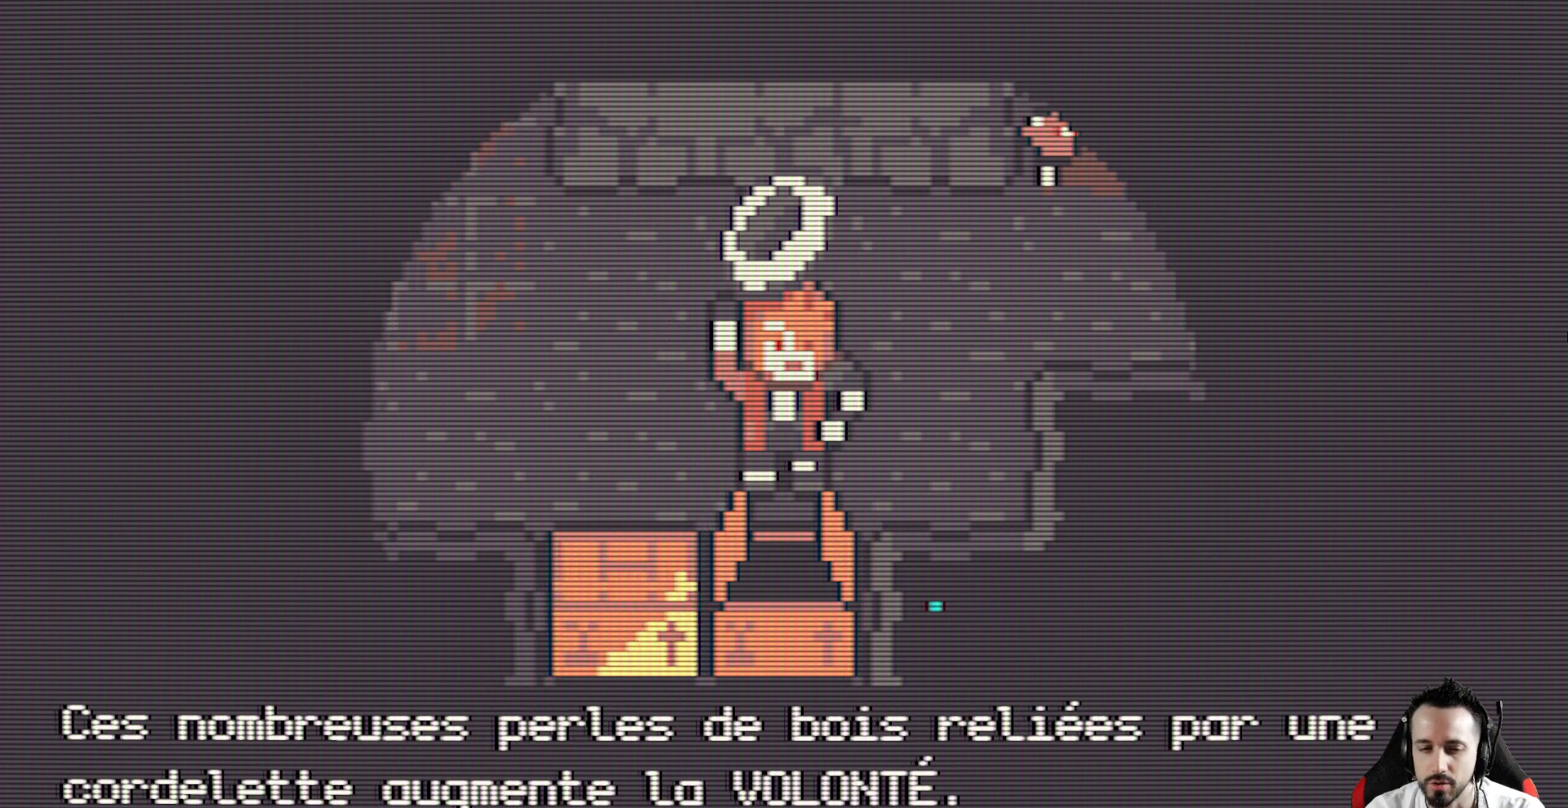
{"keys": [], "events": []}
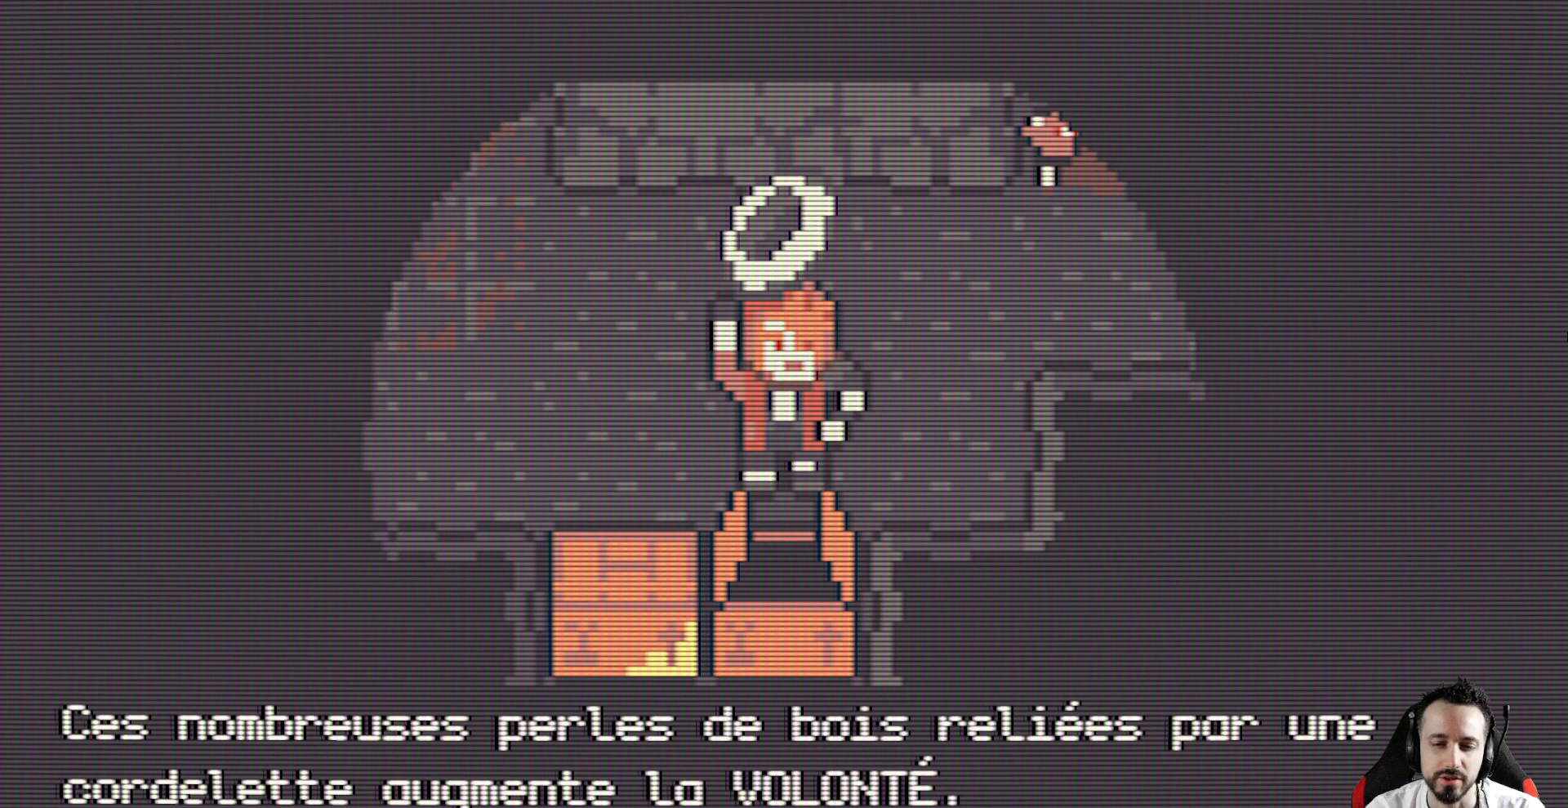
{"keys": [], "events": []}
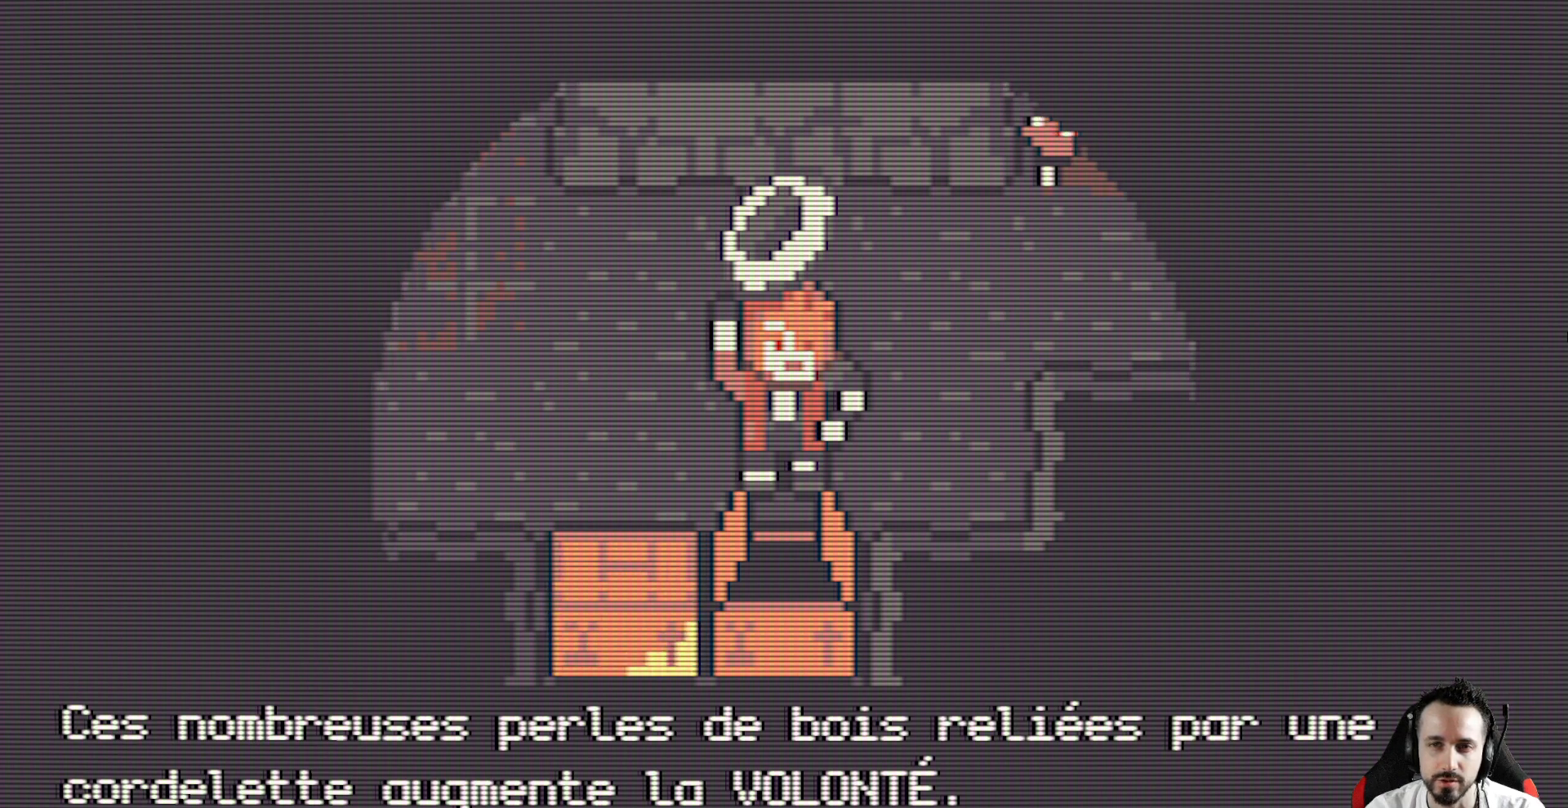
{"keys": [], "events": [[167, "space", "down"], [317, "space", "up"]]}
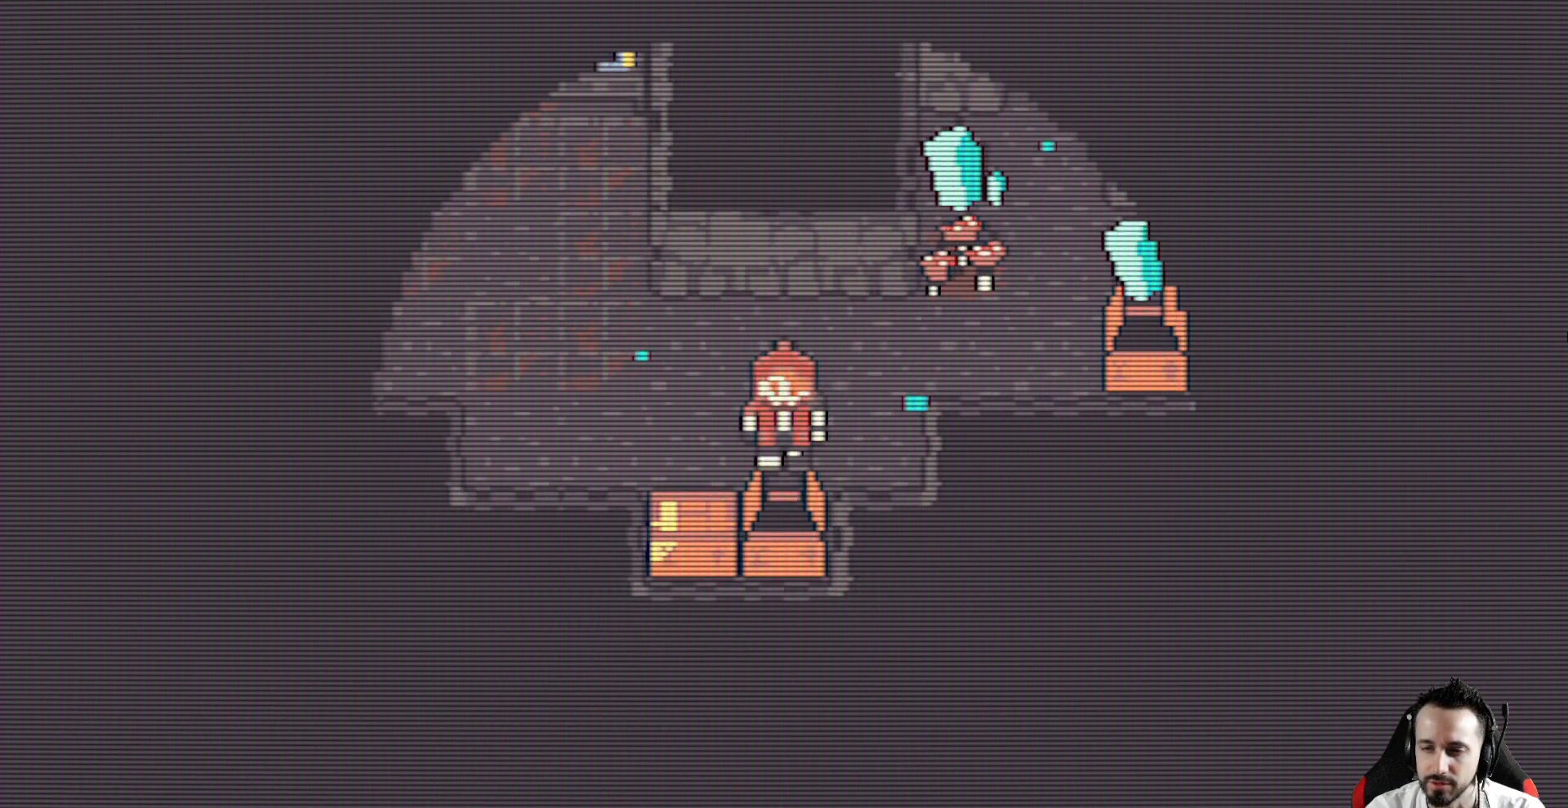
{"keys": ["down", "space"], "events": [[134, "left", "down"], [334, "down", "down"], [334, "left", "up"], [367, "space", "down"]]}
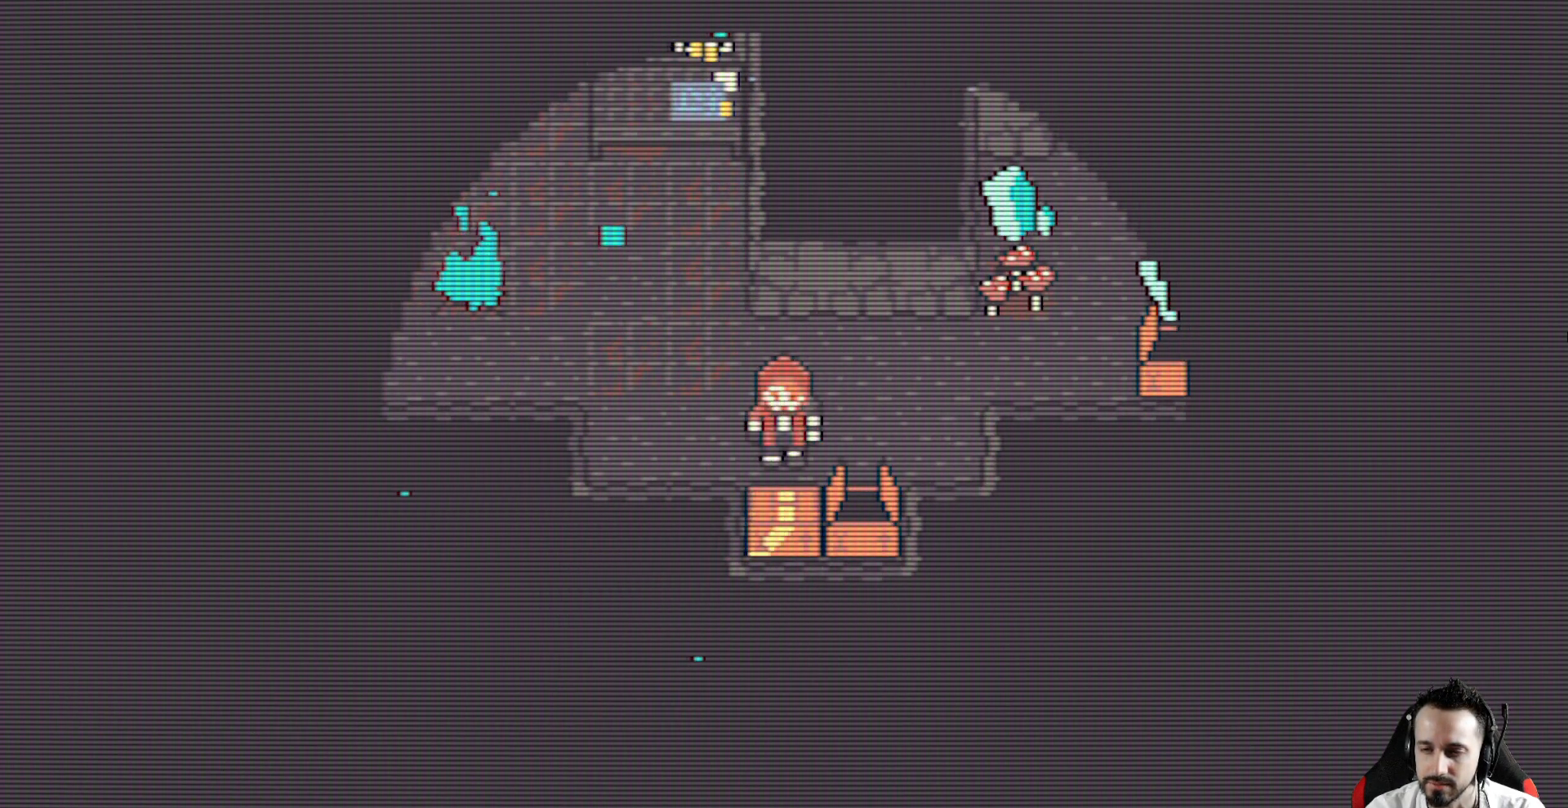
{"keys": [], "events": [[17, "down", "up"], [67, "space", "up"], [300, "space", "down"], [434, "space", "up"]]}
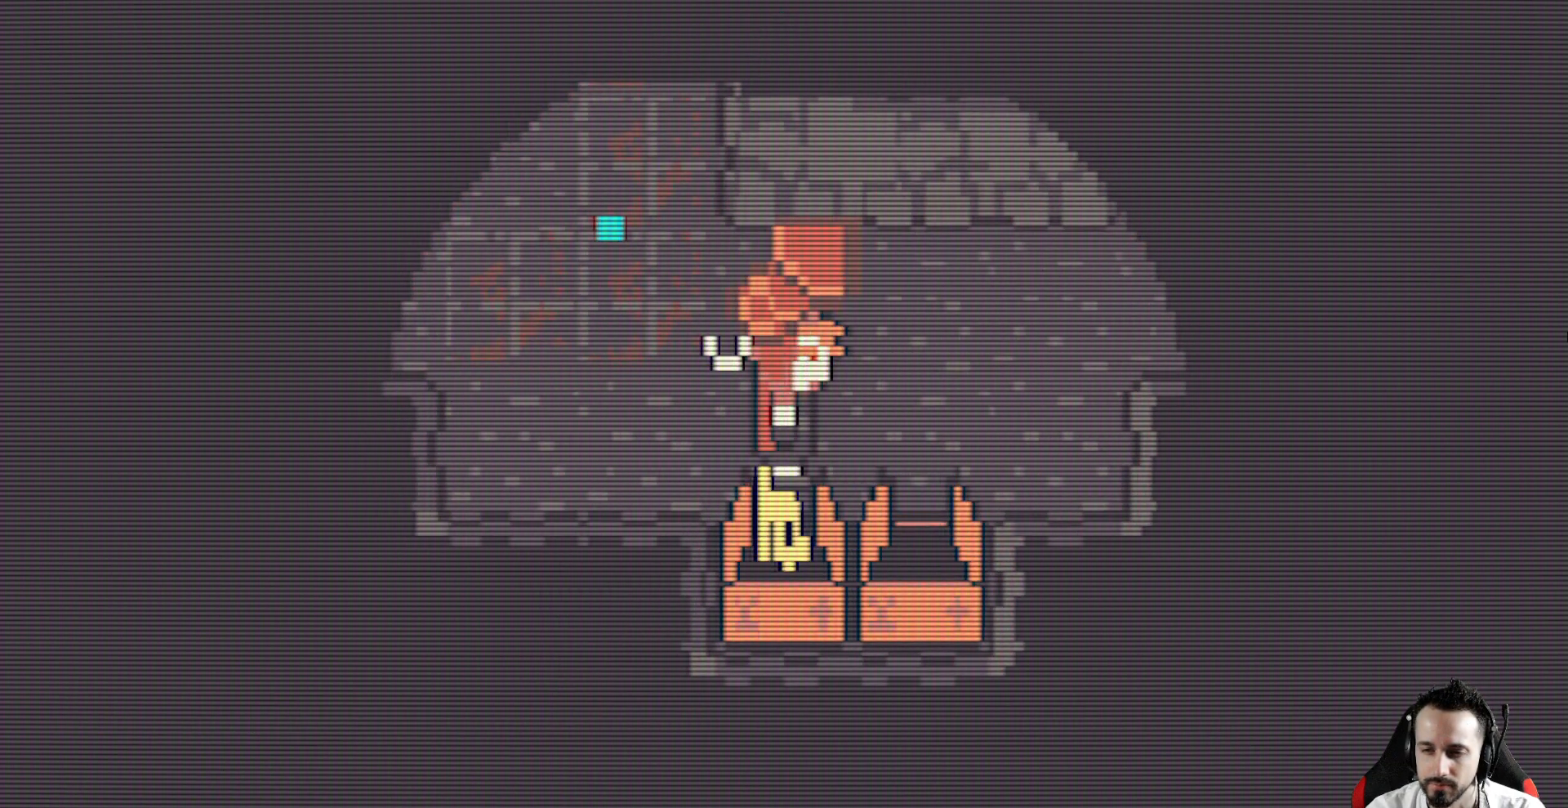
{"keys": [], "events": []}
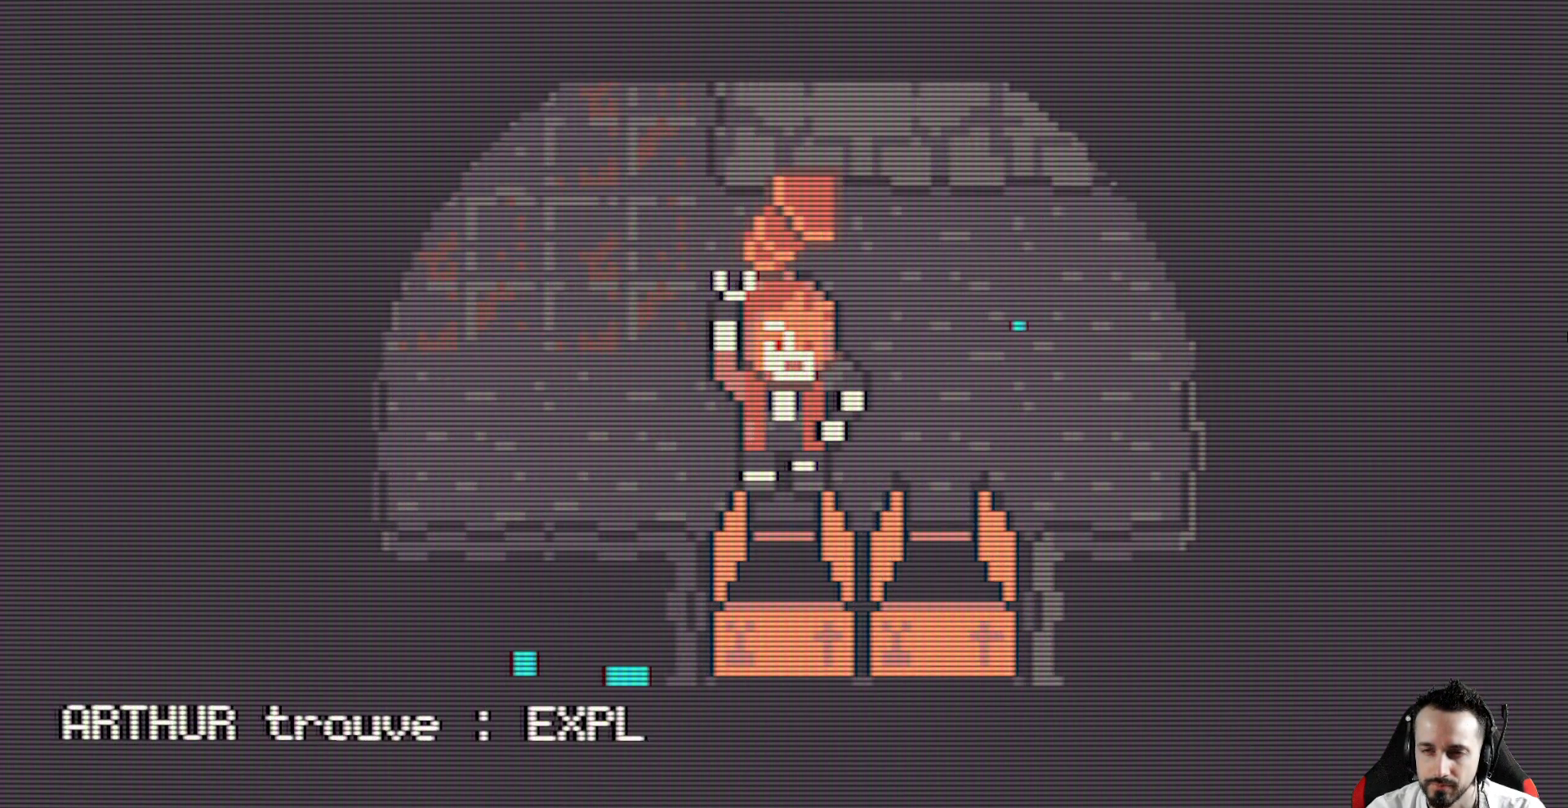
{"keys": [], "events": [[284, "space", "down"], [417, "space", "up"]]}
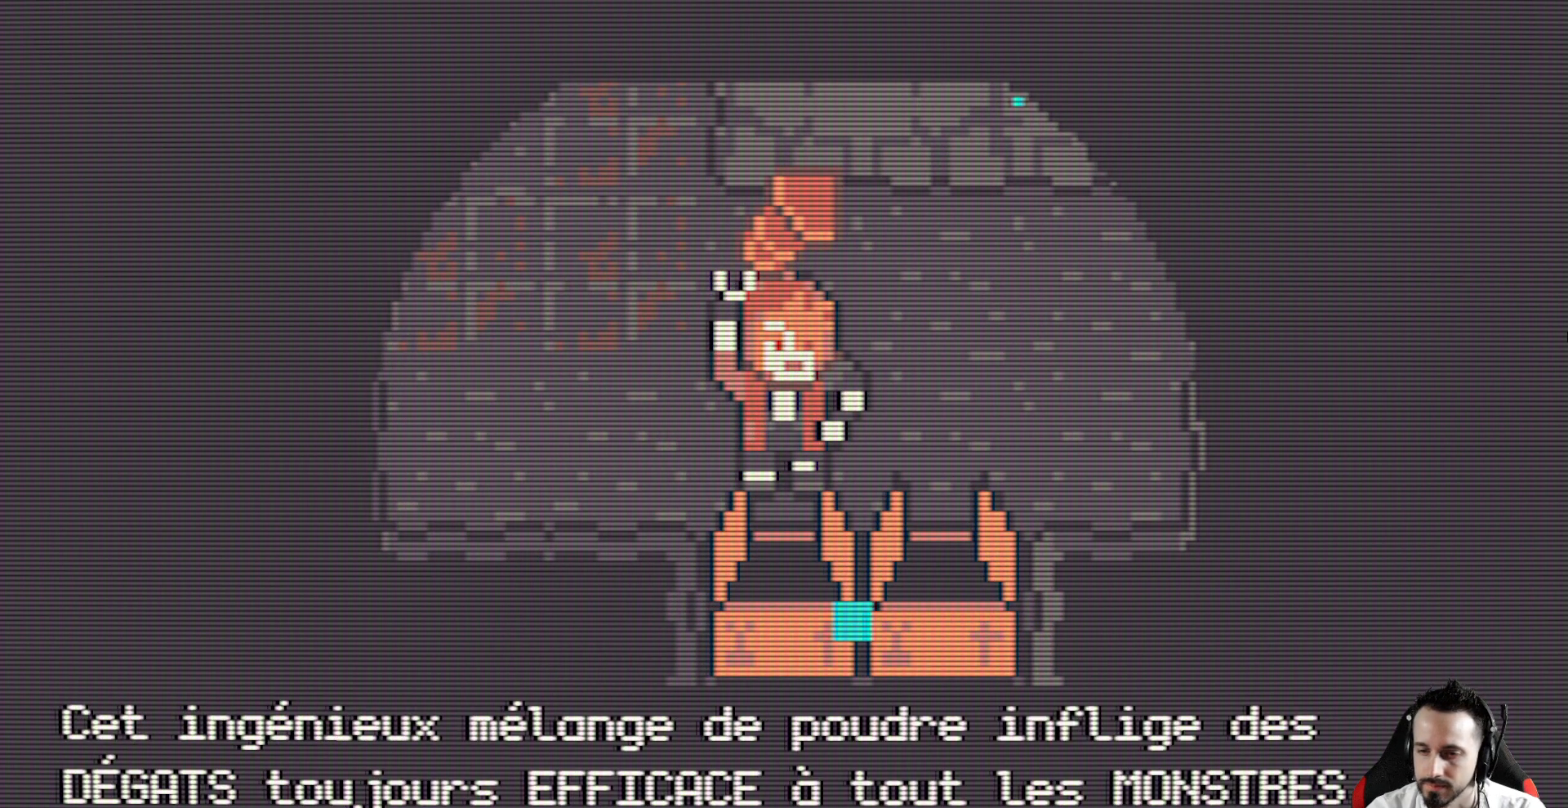
{"keys": [], "events": [[150, "space", "down"], [250, "space", "up"]]}
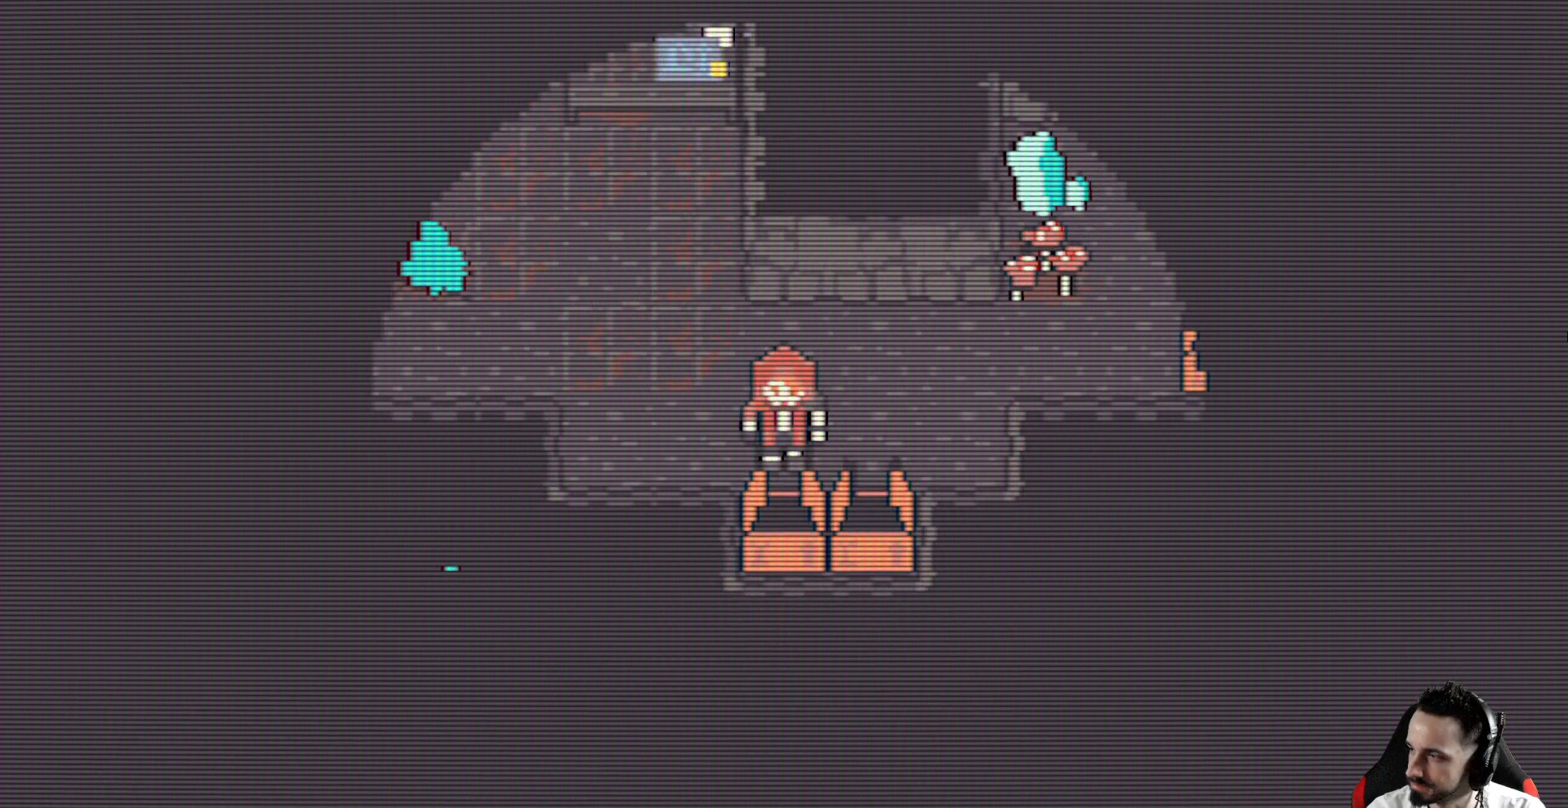
{"keys": ["right", "x"], "events": [[117, "x", "down"], [267, "up", "down"], [400, "right", "down"], [450, "up", "up"]]}
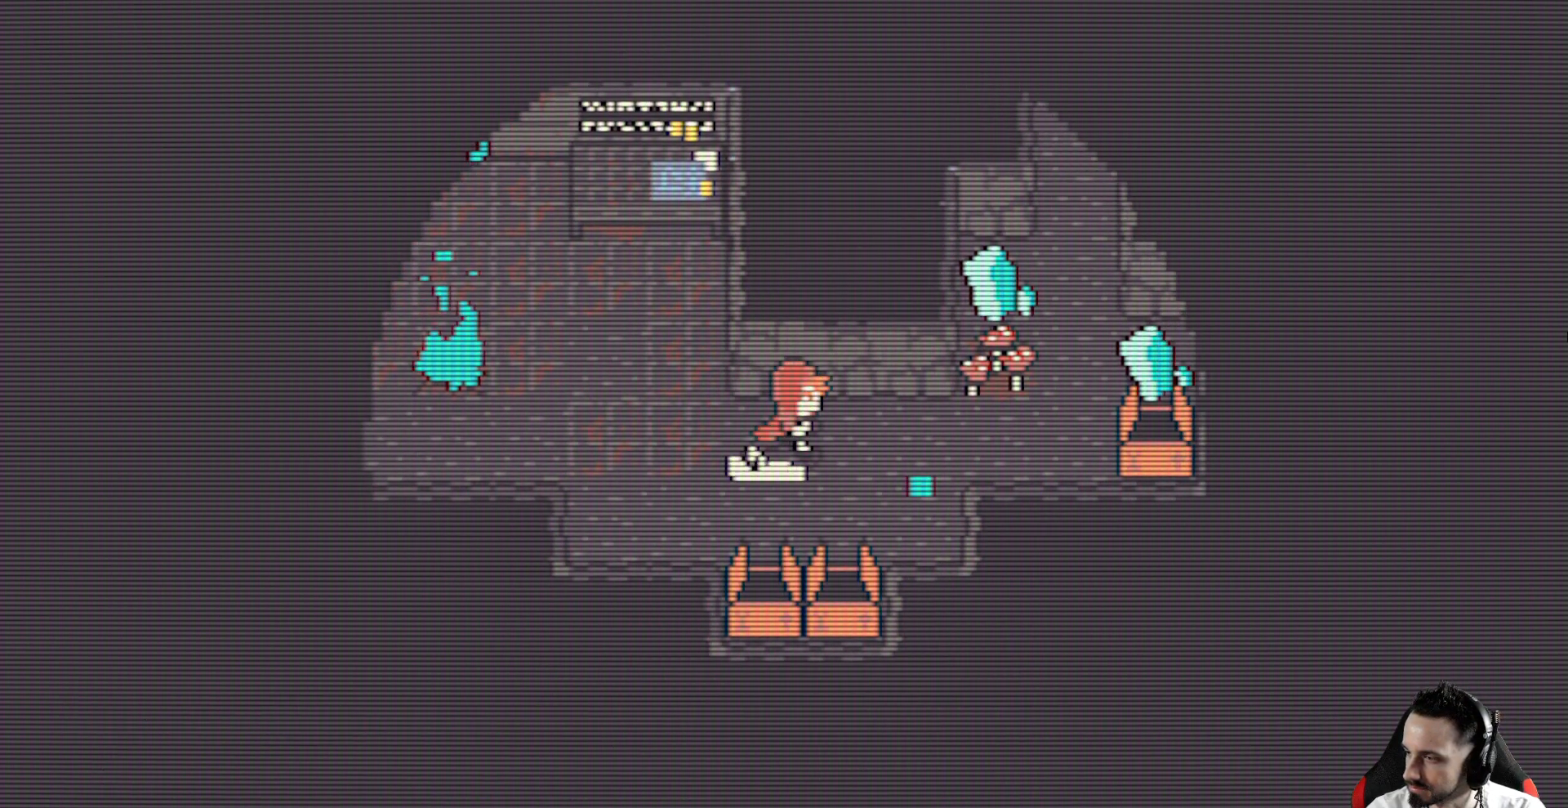
{"keys": ["right", "x"], "events": [[234, "up", "down"], [367, "up", "up"]]}
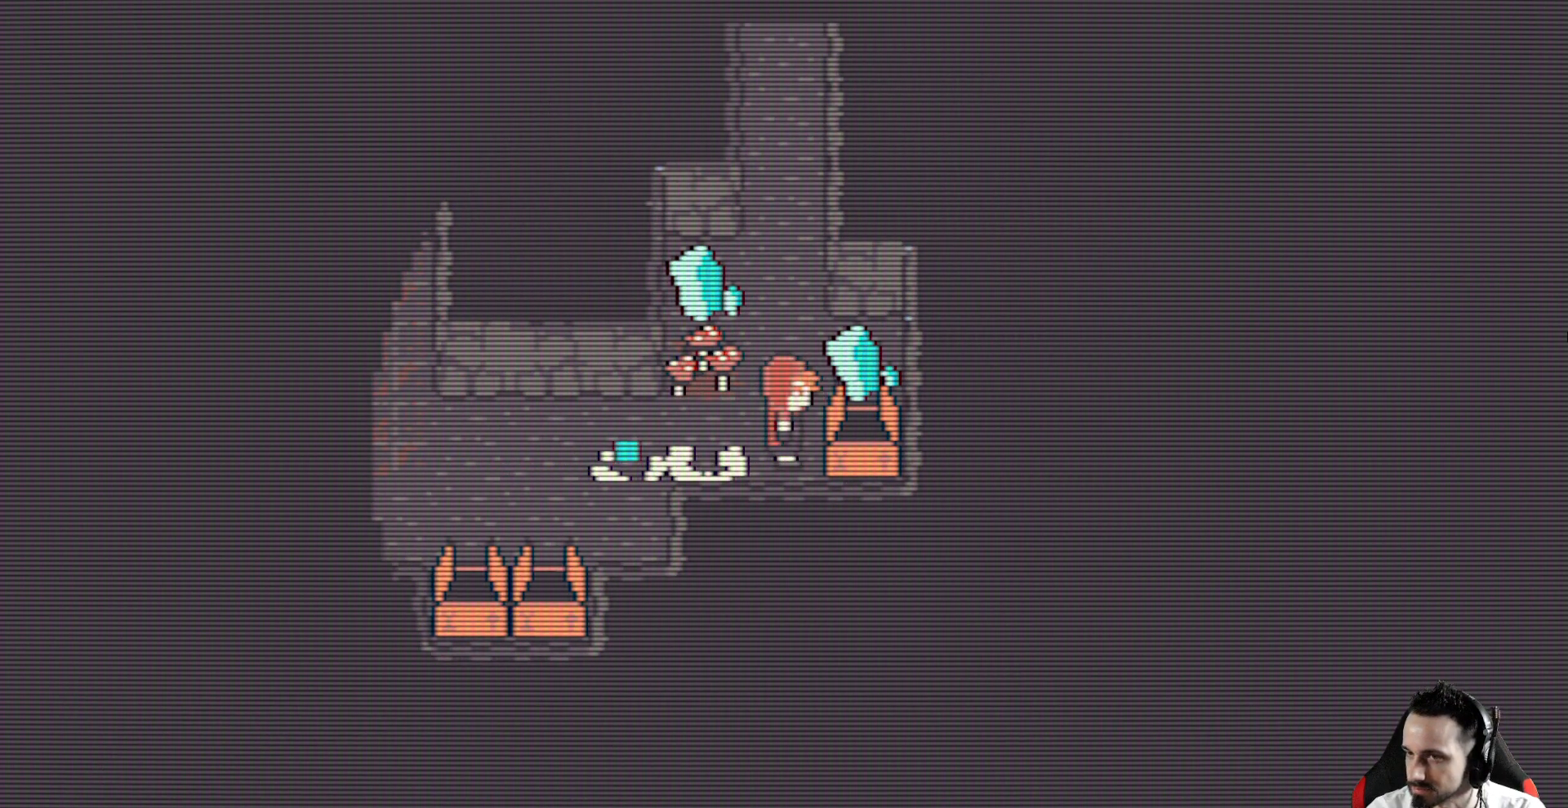
{"keys": ["up", "x"], "events": [[117, "up", "down"], [150, "right", "up"]]}
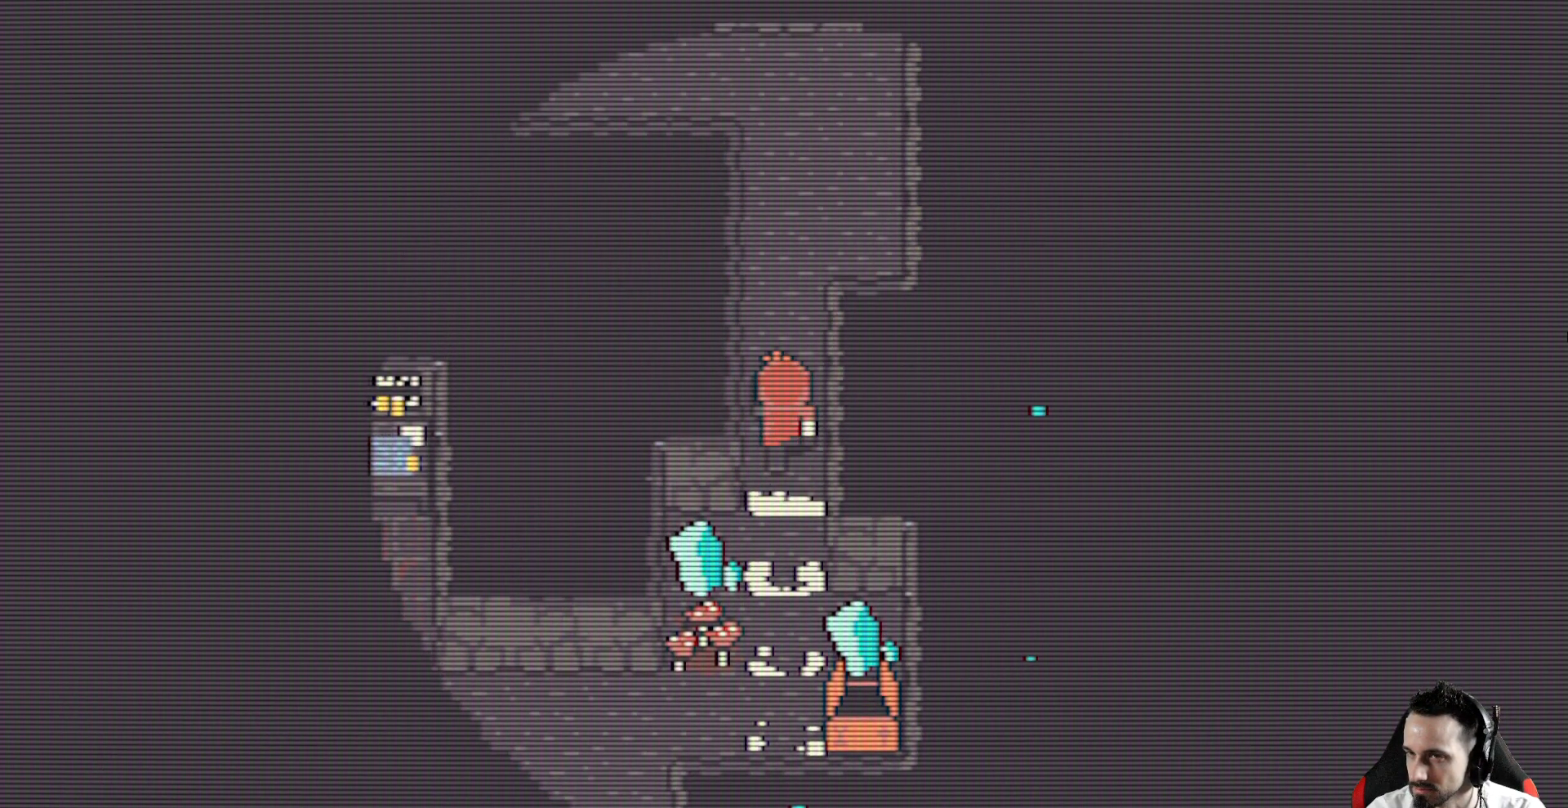
{"keys": ["up", "x"], "events": [[267, "up", "up"], [500, "up", "down"]]}
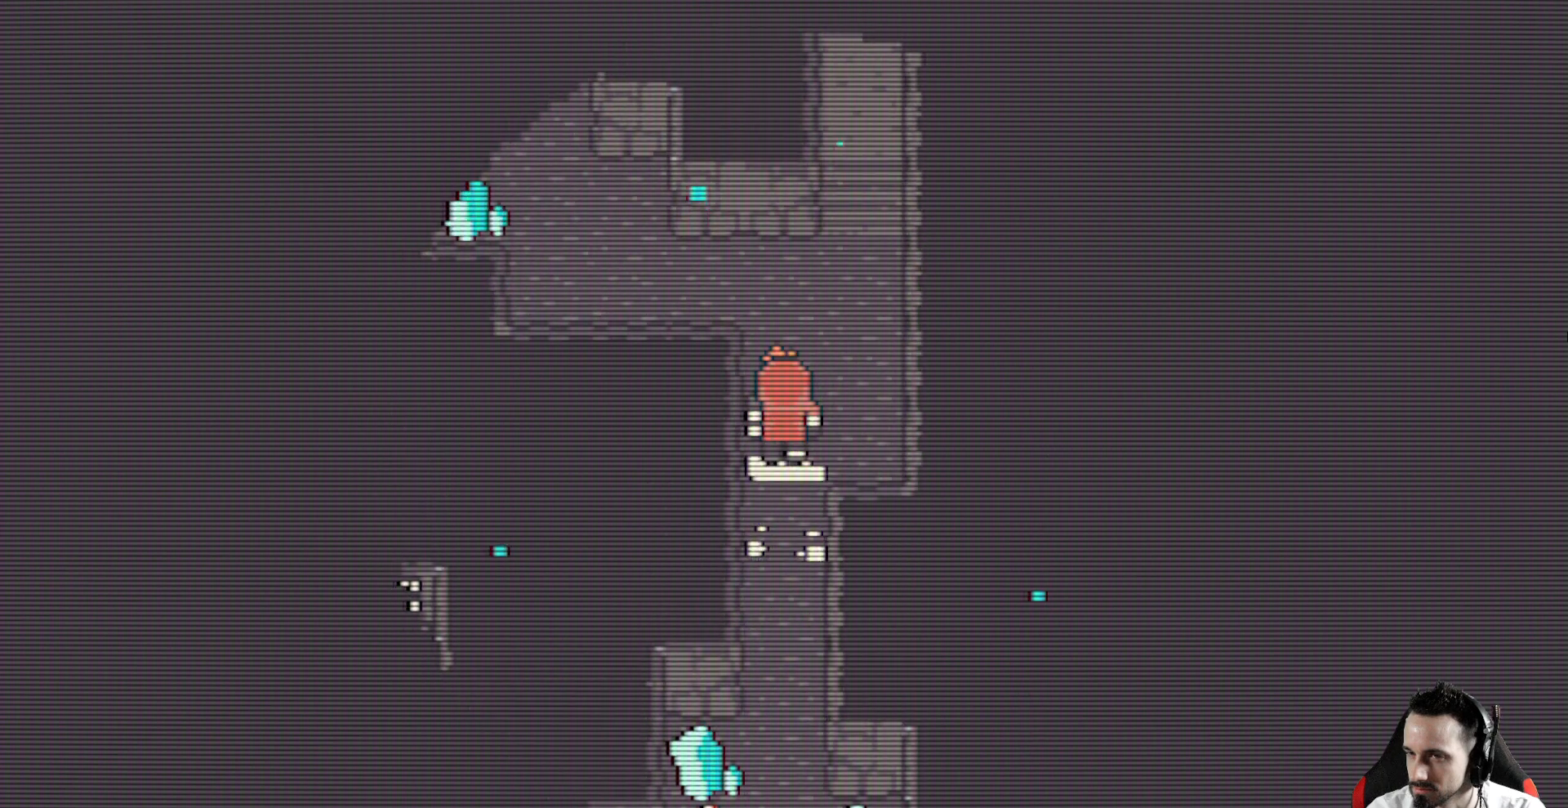
{"keys": ["x"], "events": [[234, "up", "up"]]}